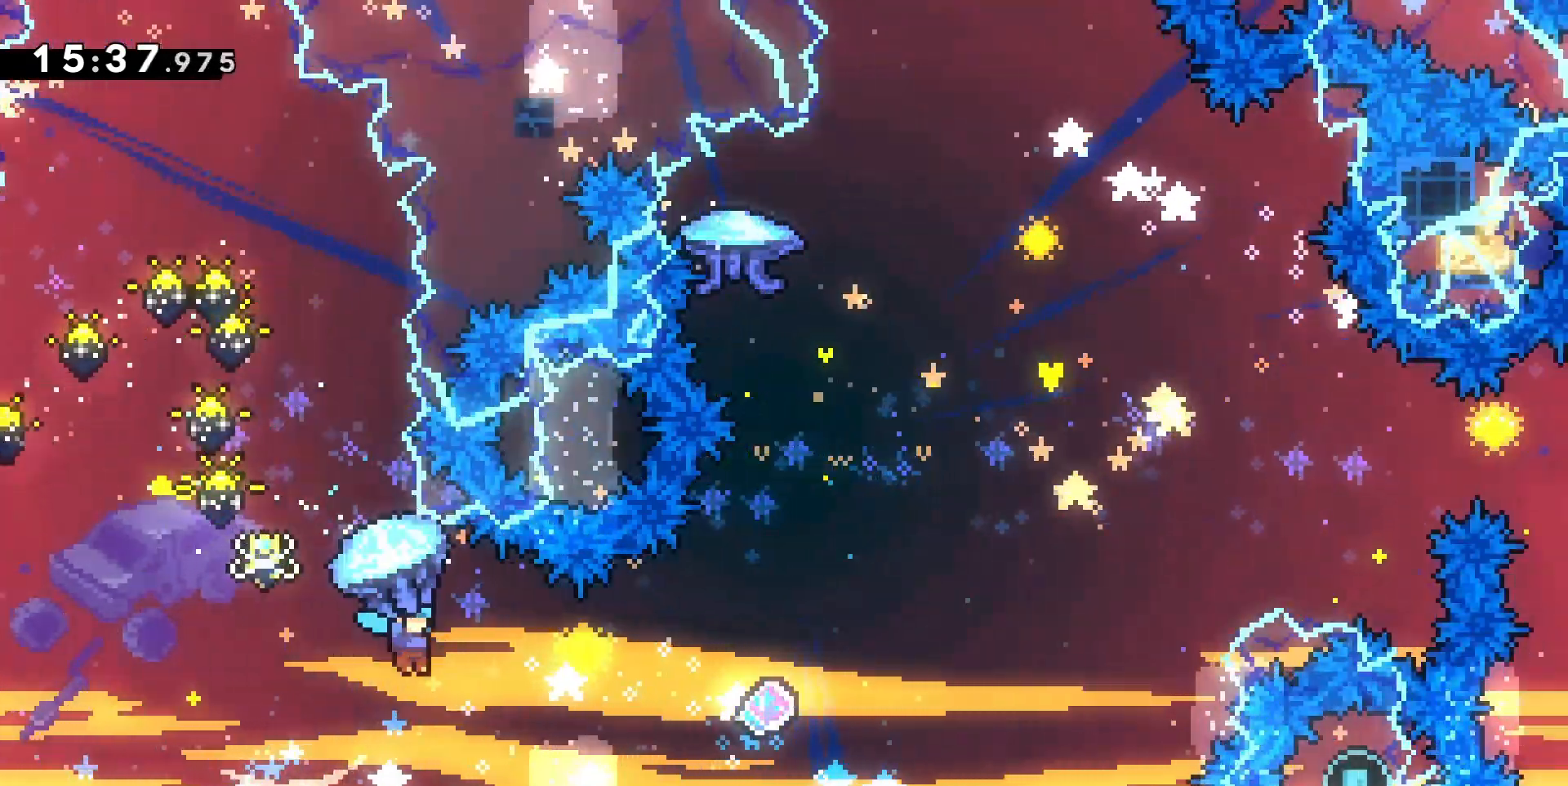
Gameplay with keyboard; each line is a JSON object with the keys held at the frame after it. "events" lists presses ("down") and releases ("up") of "d", "dash", "demo", "grab", "jump", "jump2", "jumpgrab", "q", "s" and "z" between this image and that frame as [ms after this image, input, new state], when the widget could be followed in between. No other keys are recorded. Mouse input is not recorded. Key names are as the overlay labels them; some are game actions (e.g. jump) rather than physical keys.
{"keys": ["d", "grab", "z"], "events": [[33, "z", "down"]]}
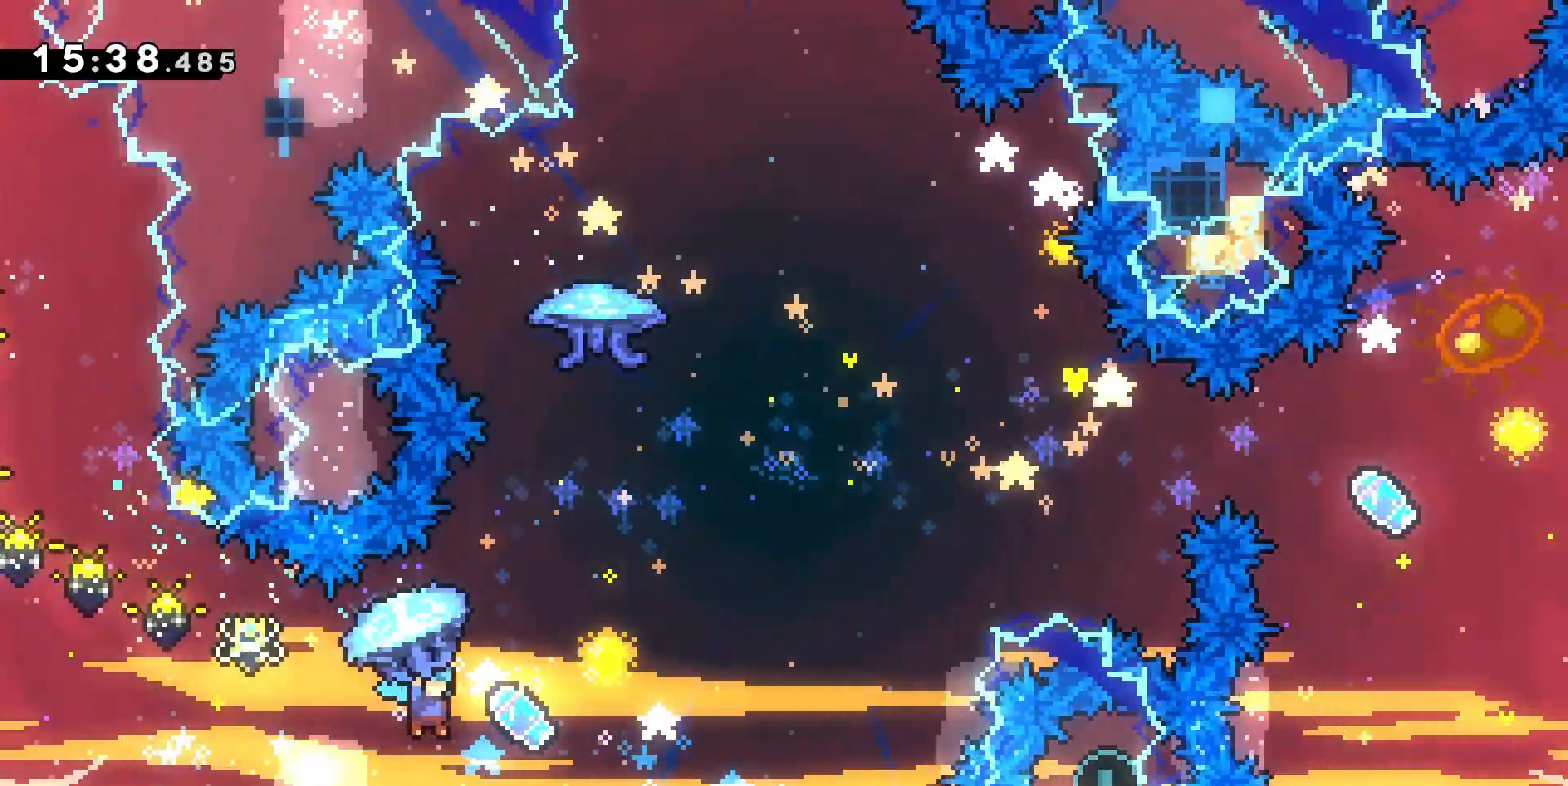
{"keys": ["d", "dash", "z"], "events": [[400, "grab", "up"], [467, "dash", "down"]]}
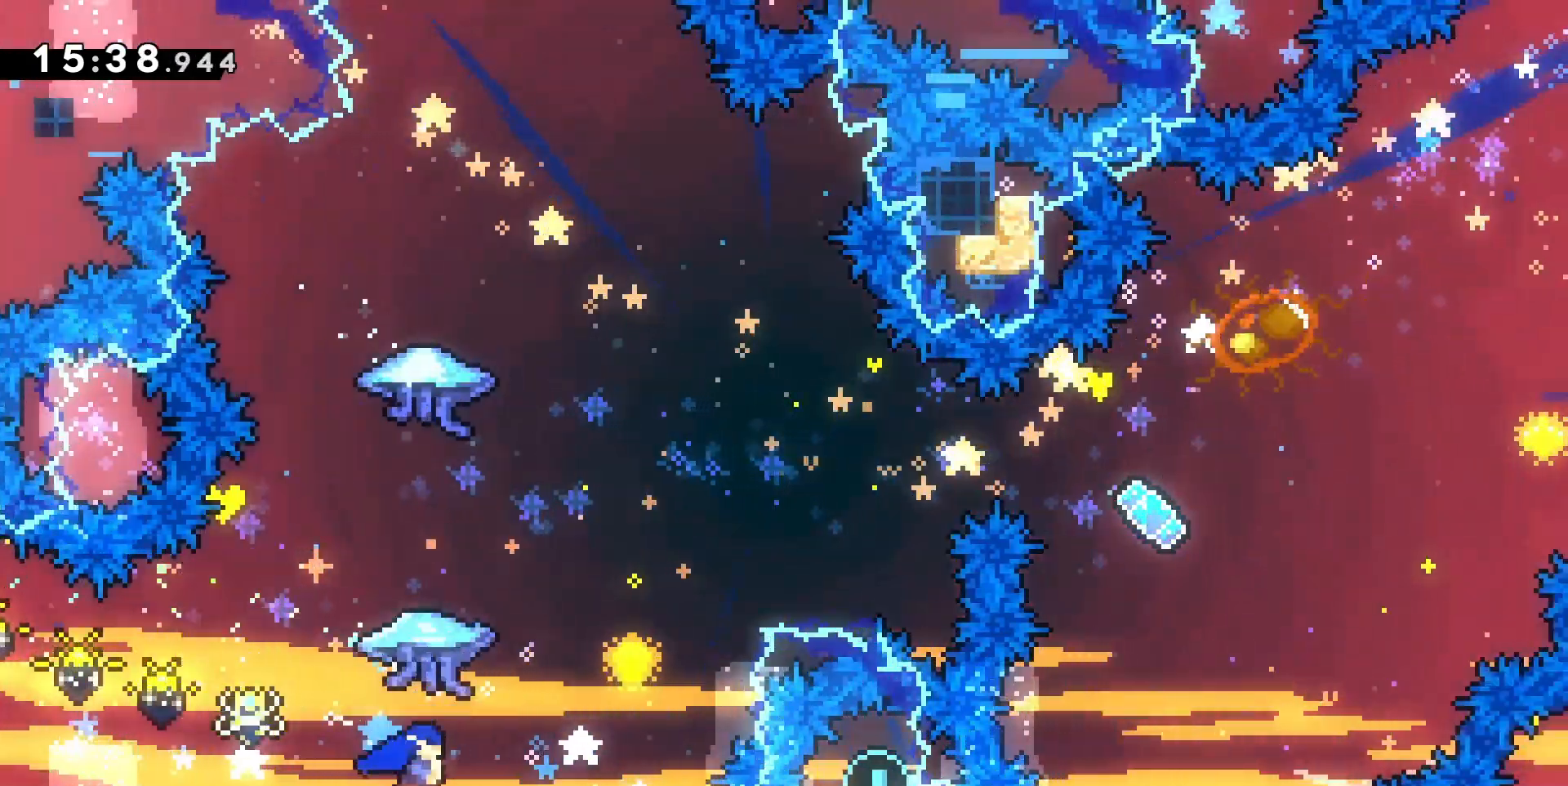
{"keys": ["d", "grab"], "events": [[100, "dash", "up"], [100, "grab", "down"], [200, "z", "up"]]}
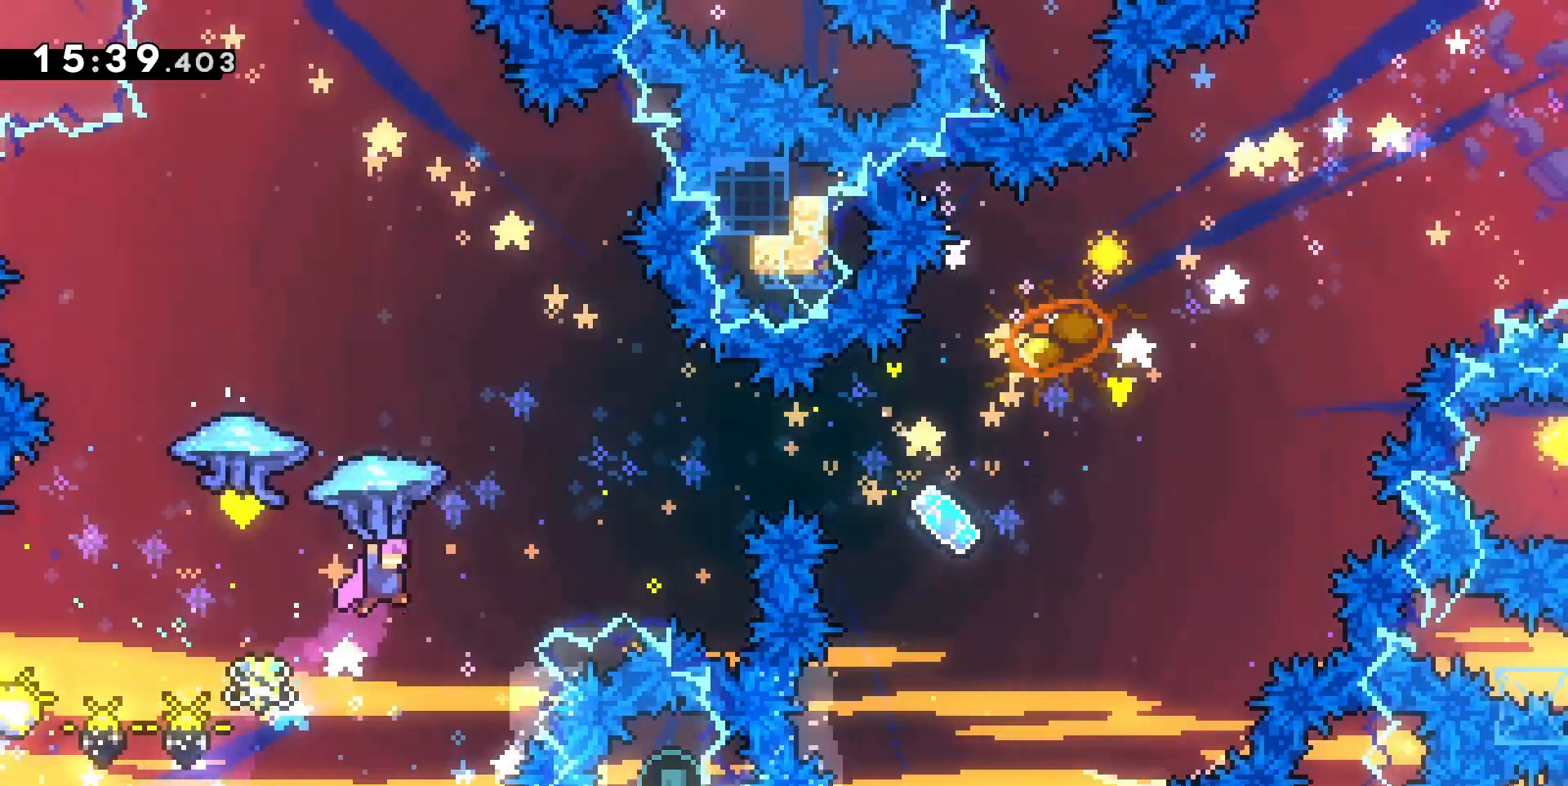
{"keys": ["d", "grab", "s"], "events": [[467, "s", "down"]]}
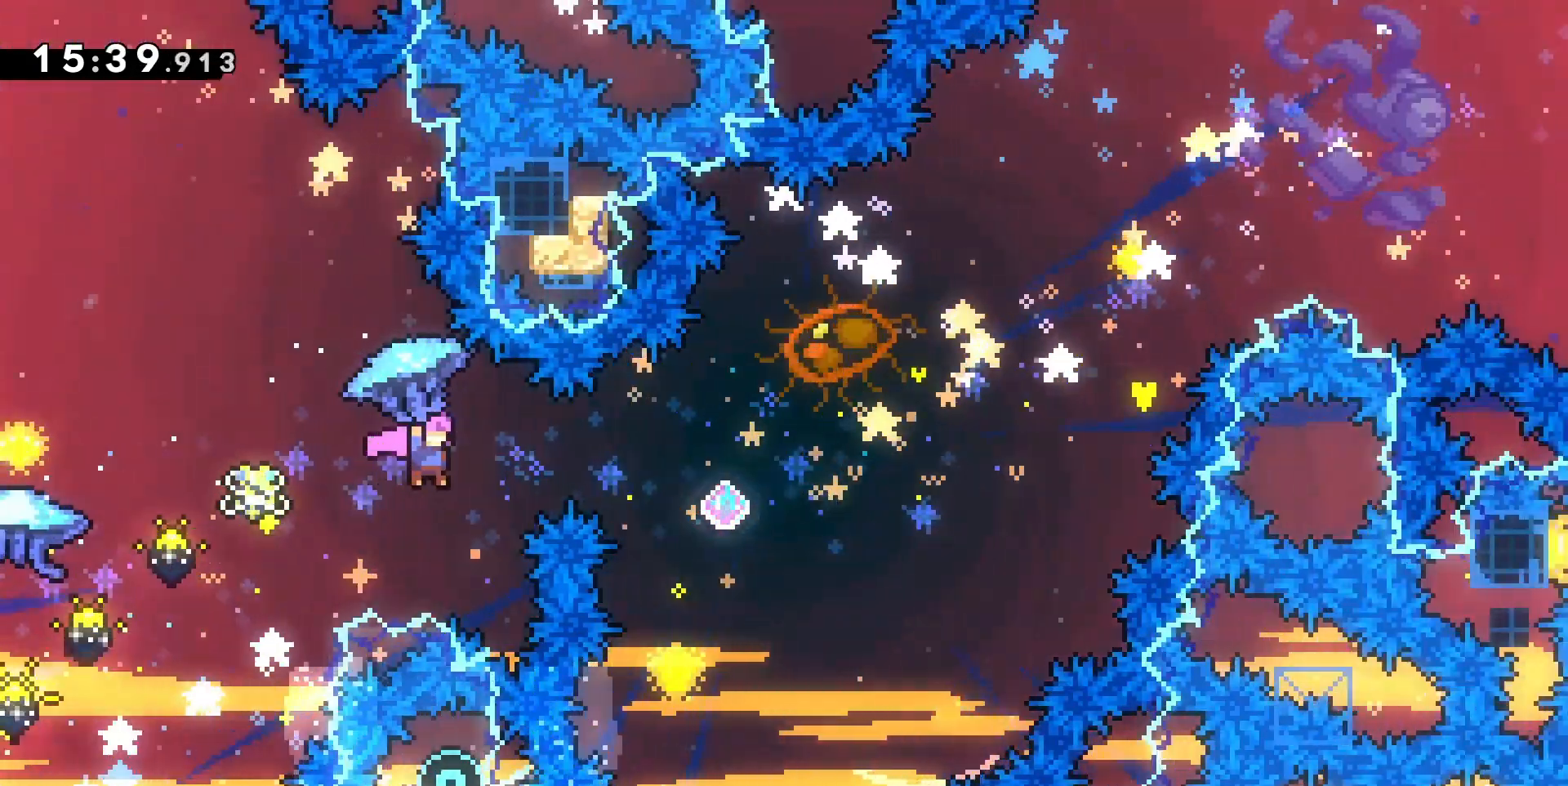
{"keys": ["q"], "events": [[67, "d", "up"], [67, "grab", "up"], [100, "q", "down"], [100, "s", "up"], [133, "dash", "down"], [300, "dash", "up"]]}
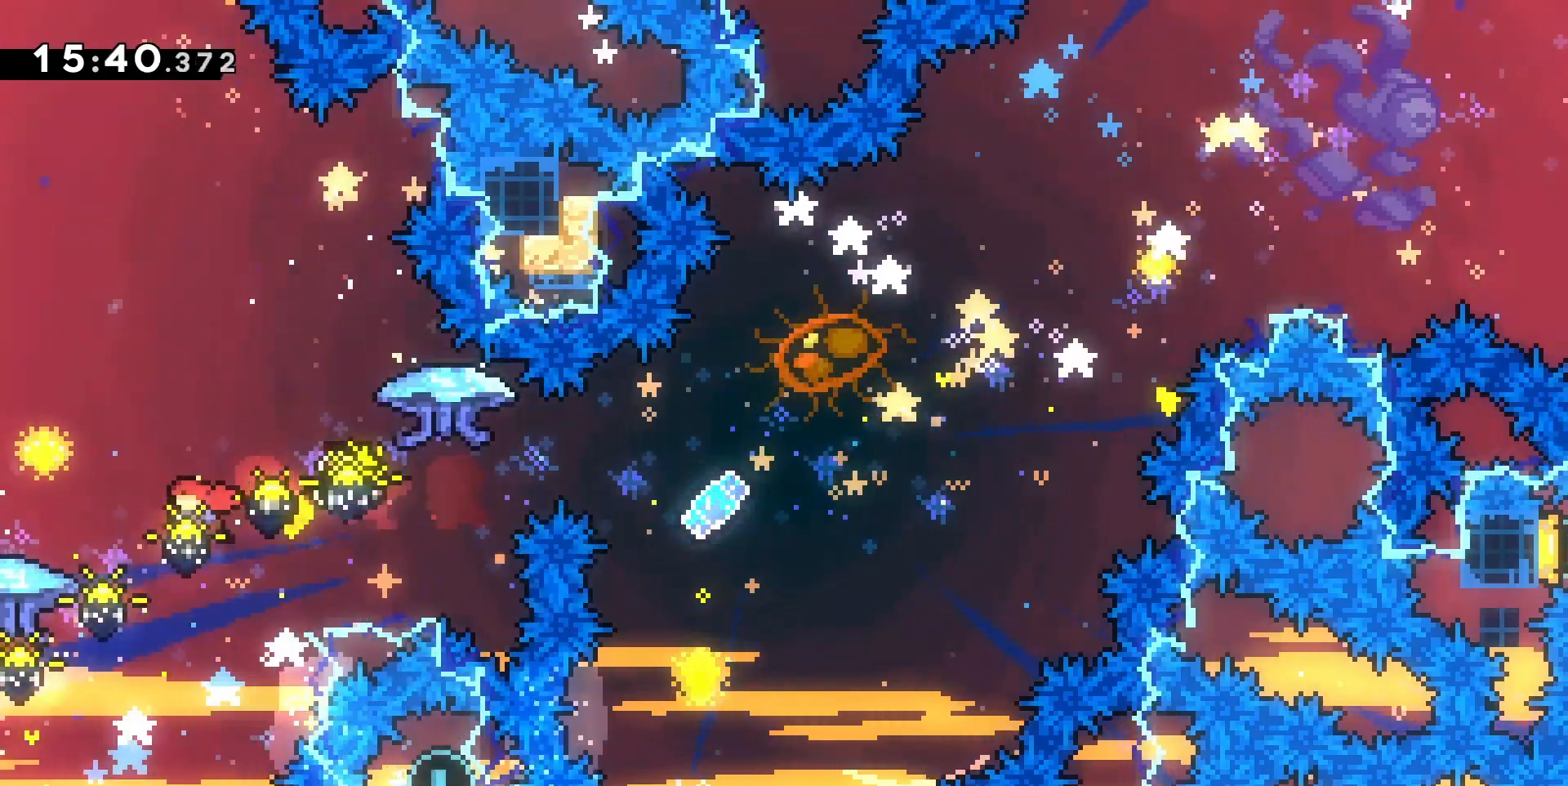
{"keys": ["grab", "z"], "events": [[300, "z", "down"], [333, "dash", "down"], [333, "q", "up"], [433, "grab", "down"], [500, "dash", "up"]]}
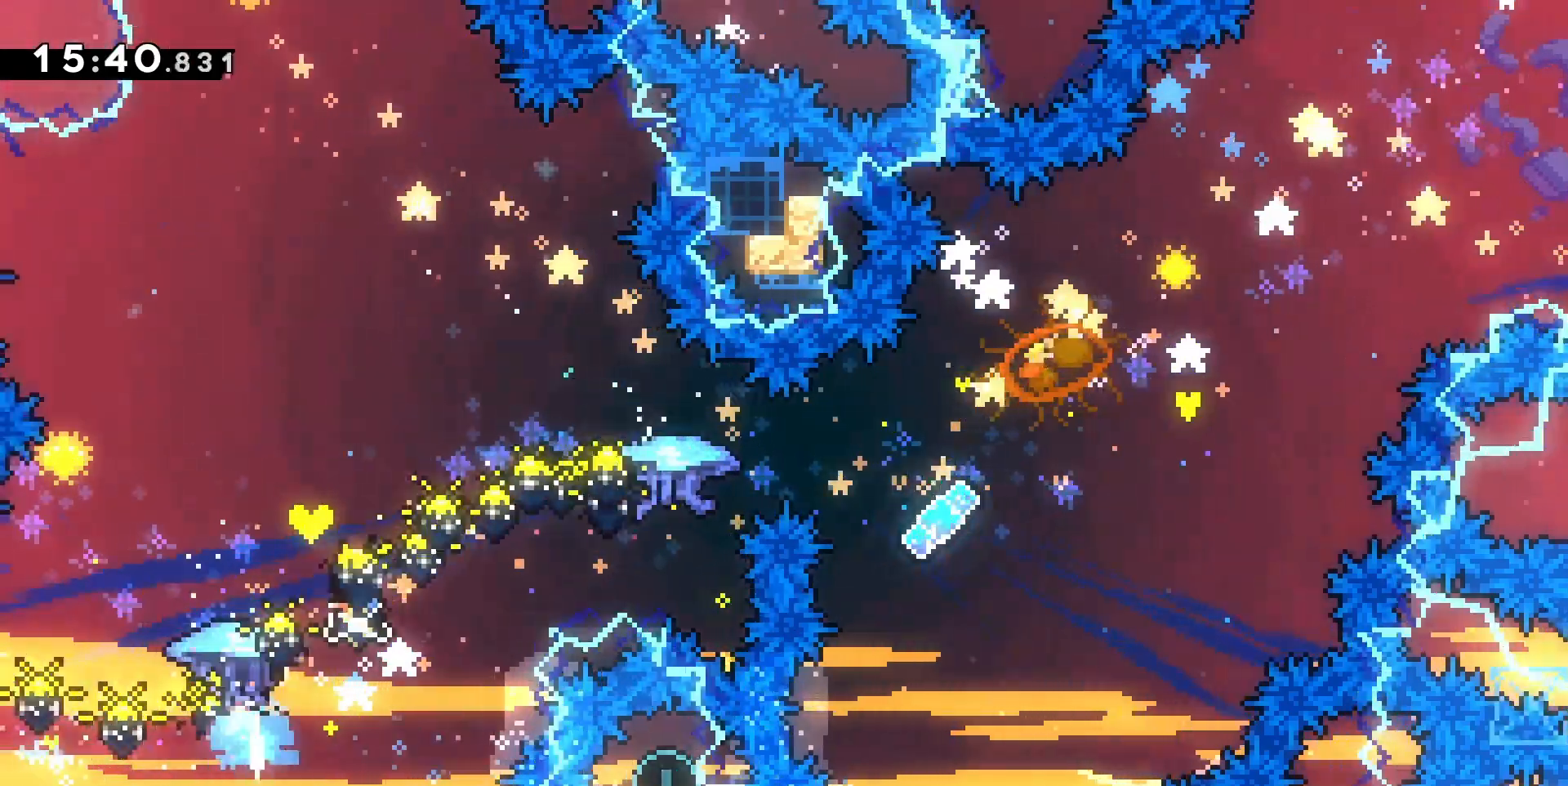
{"keys": ["d", "grab", "z"], "events": [[33, "d", "down"]]}
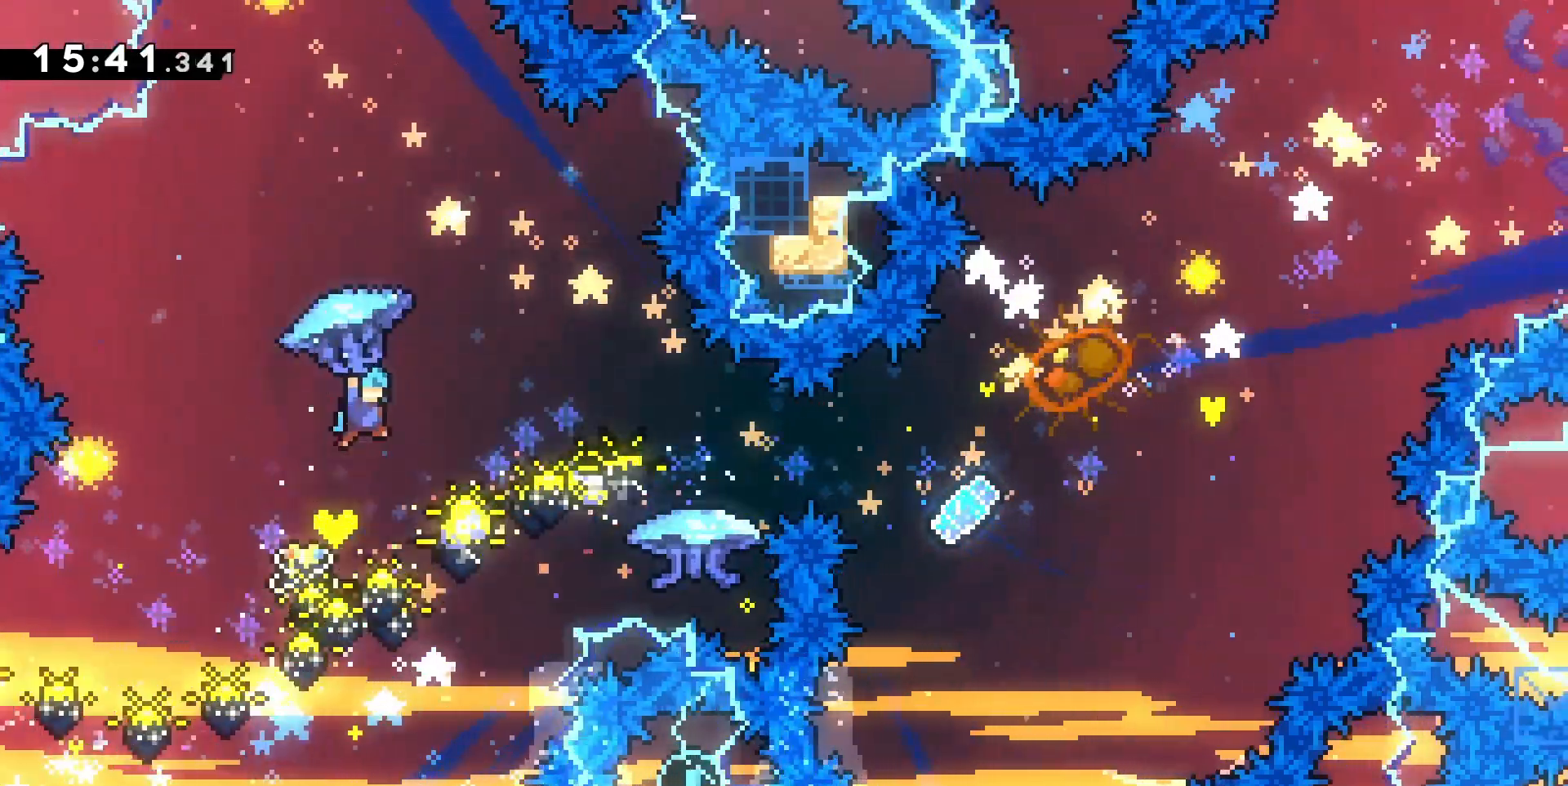
{"keys": ["grab", "z"], "events": [[300, "d", "up"]]}
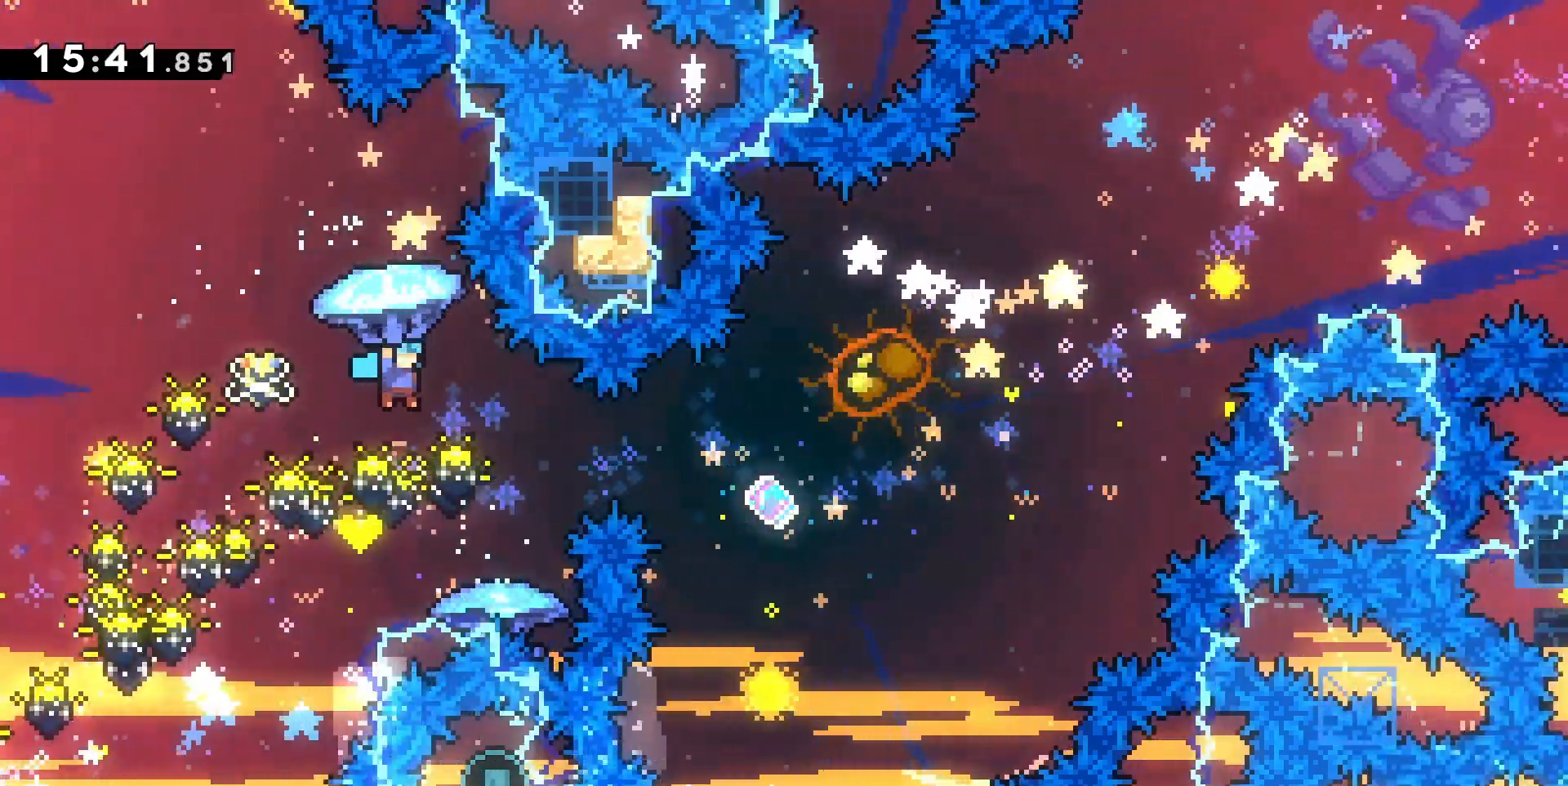
{"keys": ["d", "grab", "z"], "events": [[33, "d", "down"]]}
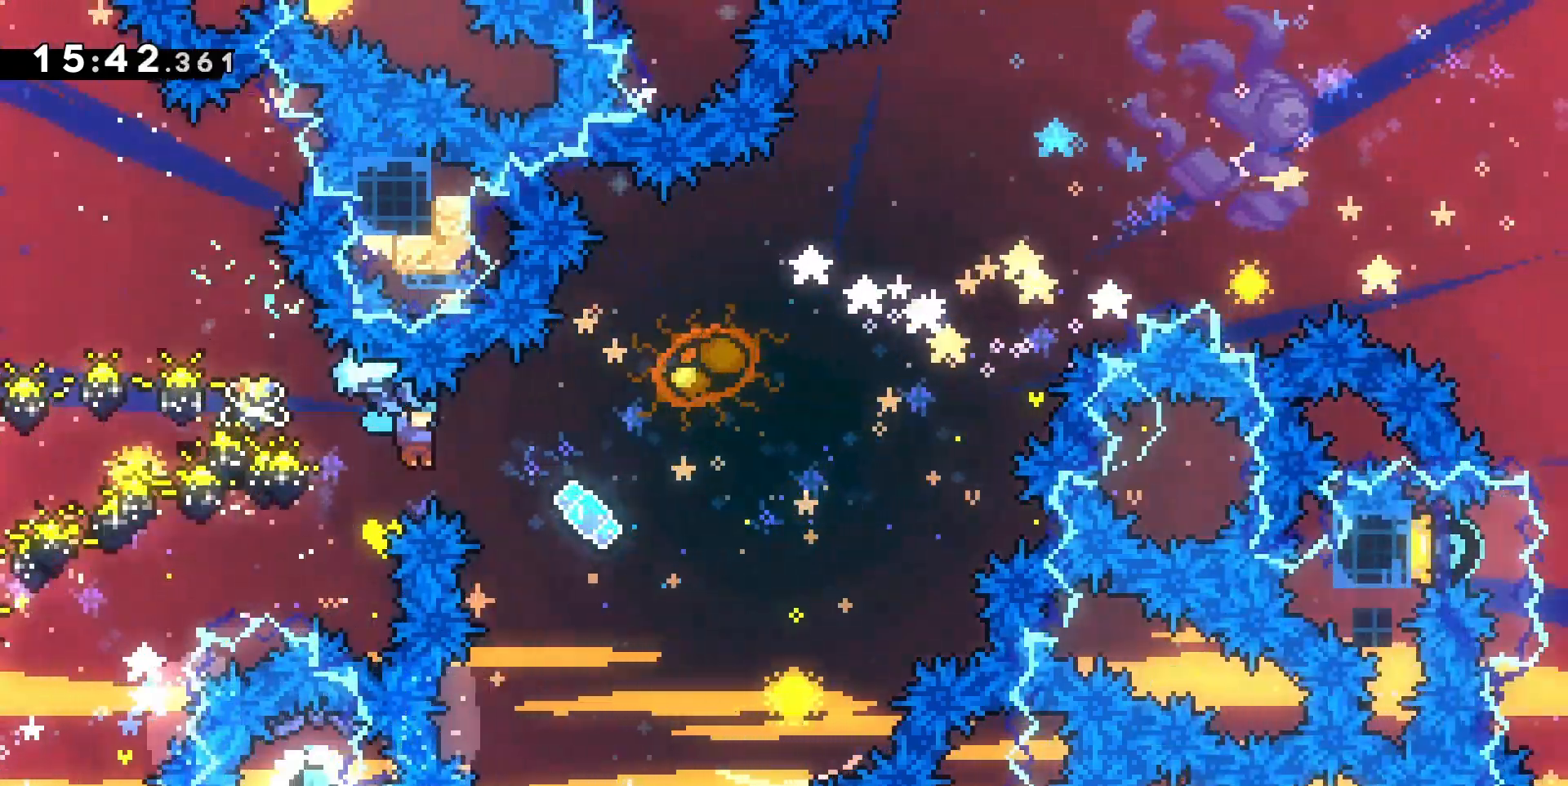
{"keys": ["d", "dash", "z"], "events": [[467, "grab", "up"], [500, "dash", "down"]]}
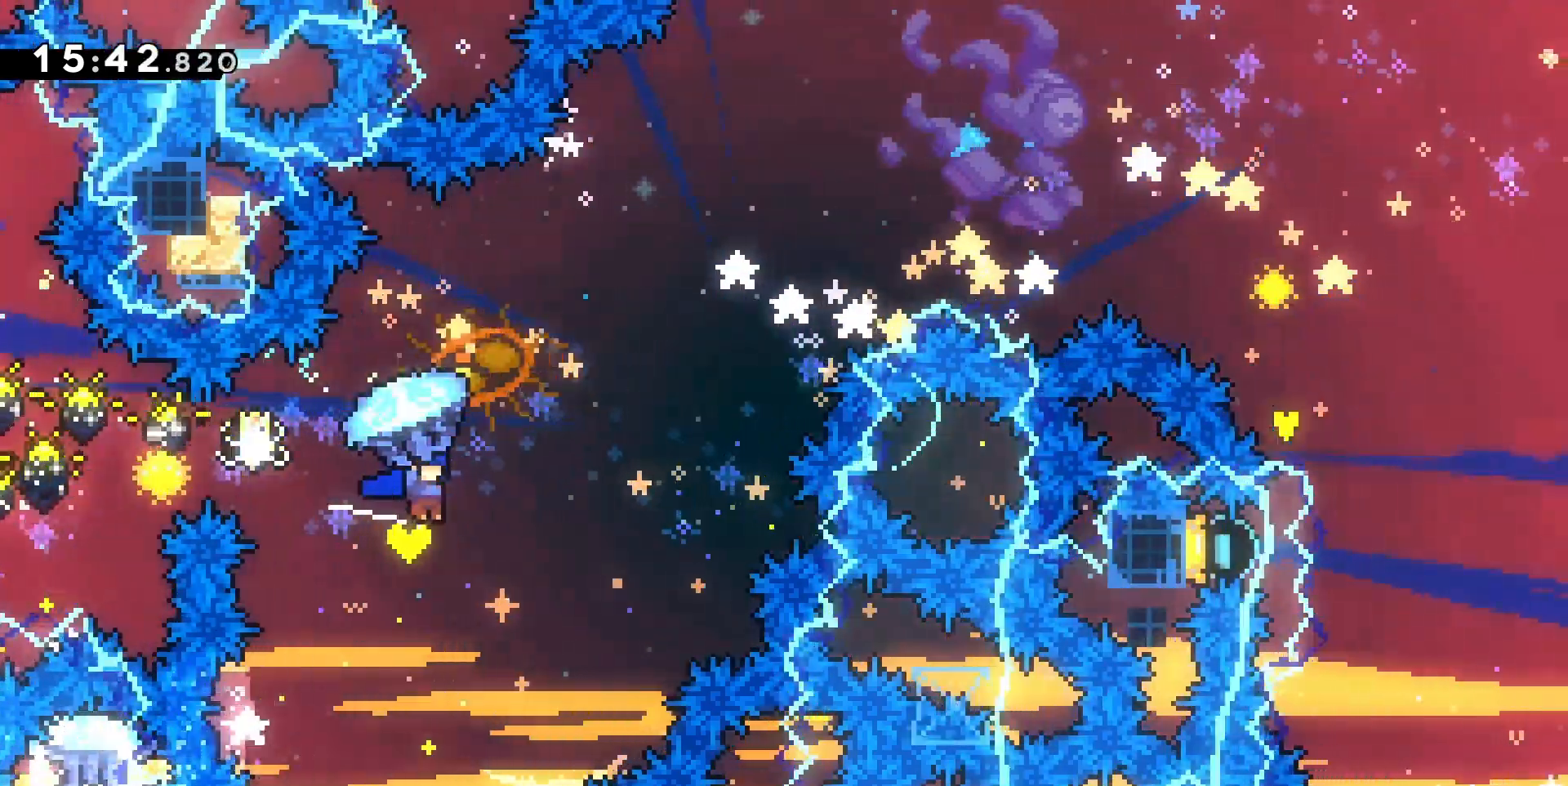
{"keys": ["d", "grab", "z"], "events": [[200, "dash", "up"], [300, "grab", "down"]]}
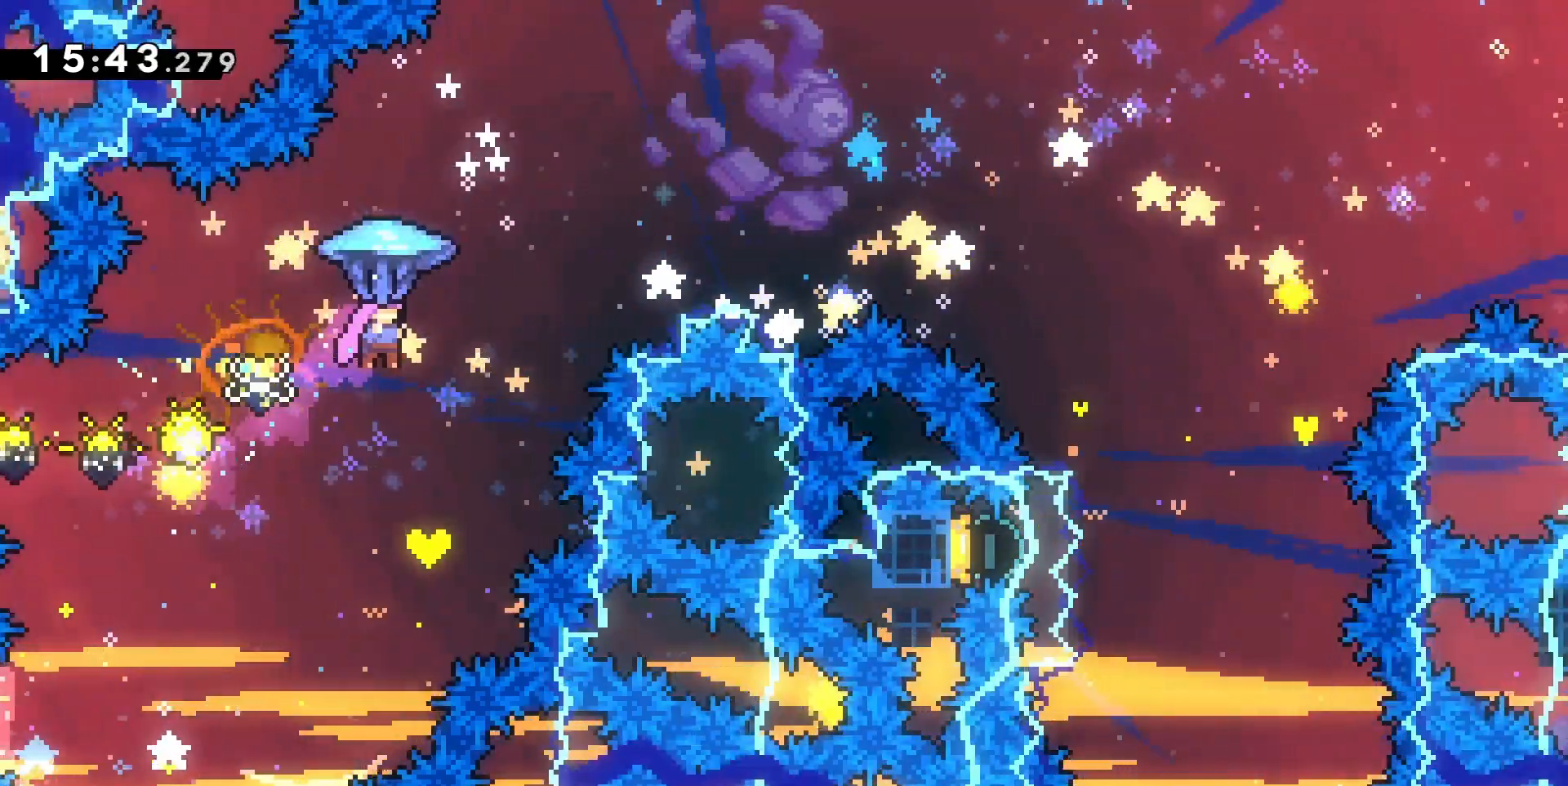
{"keys": ["d", "grab", "z"], "events": []}
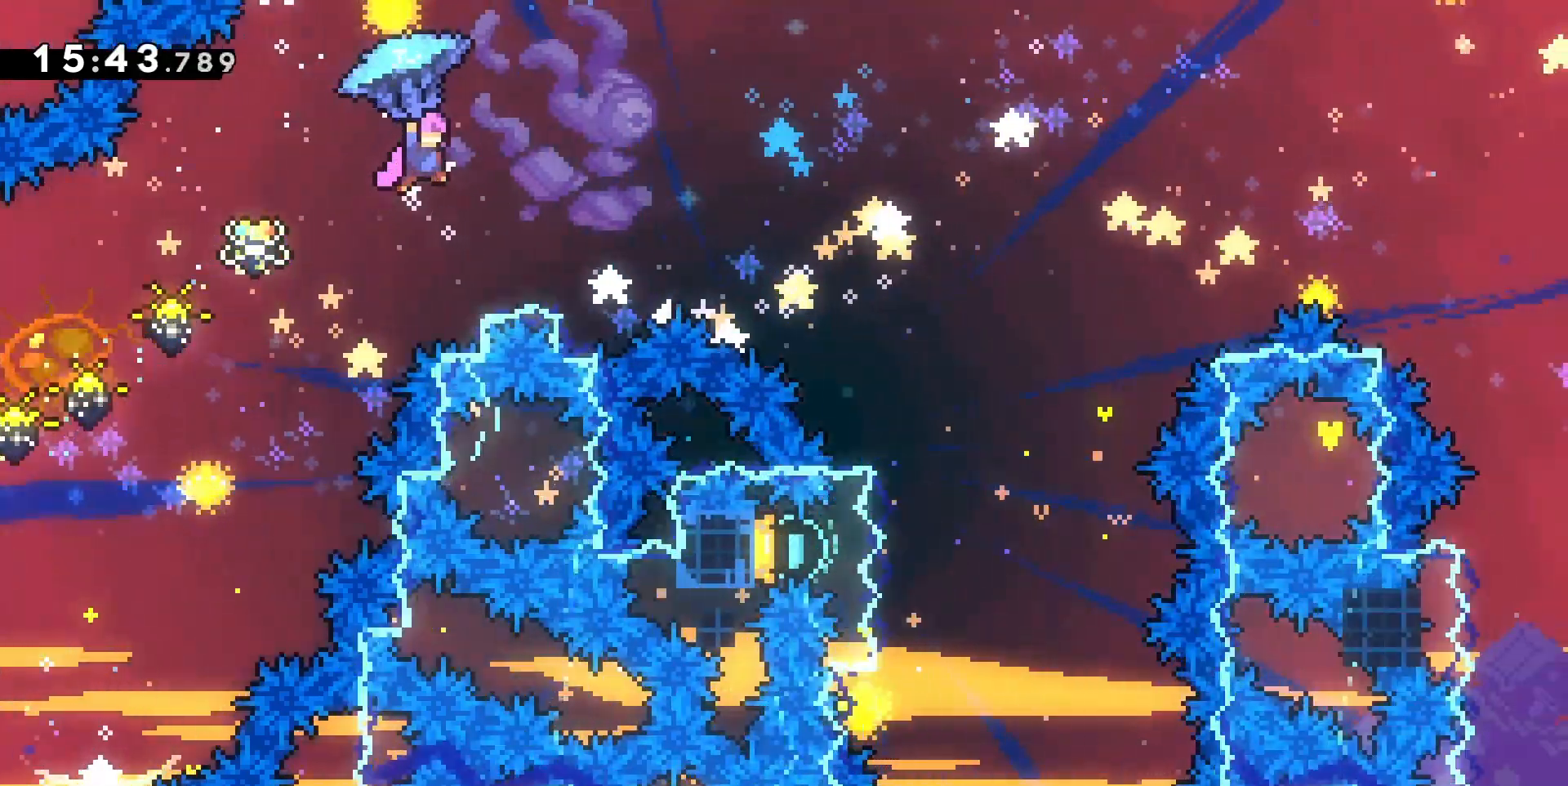
{"keys": ["d", "grab", "z"], "events": []}
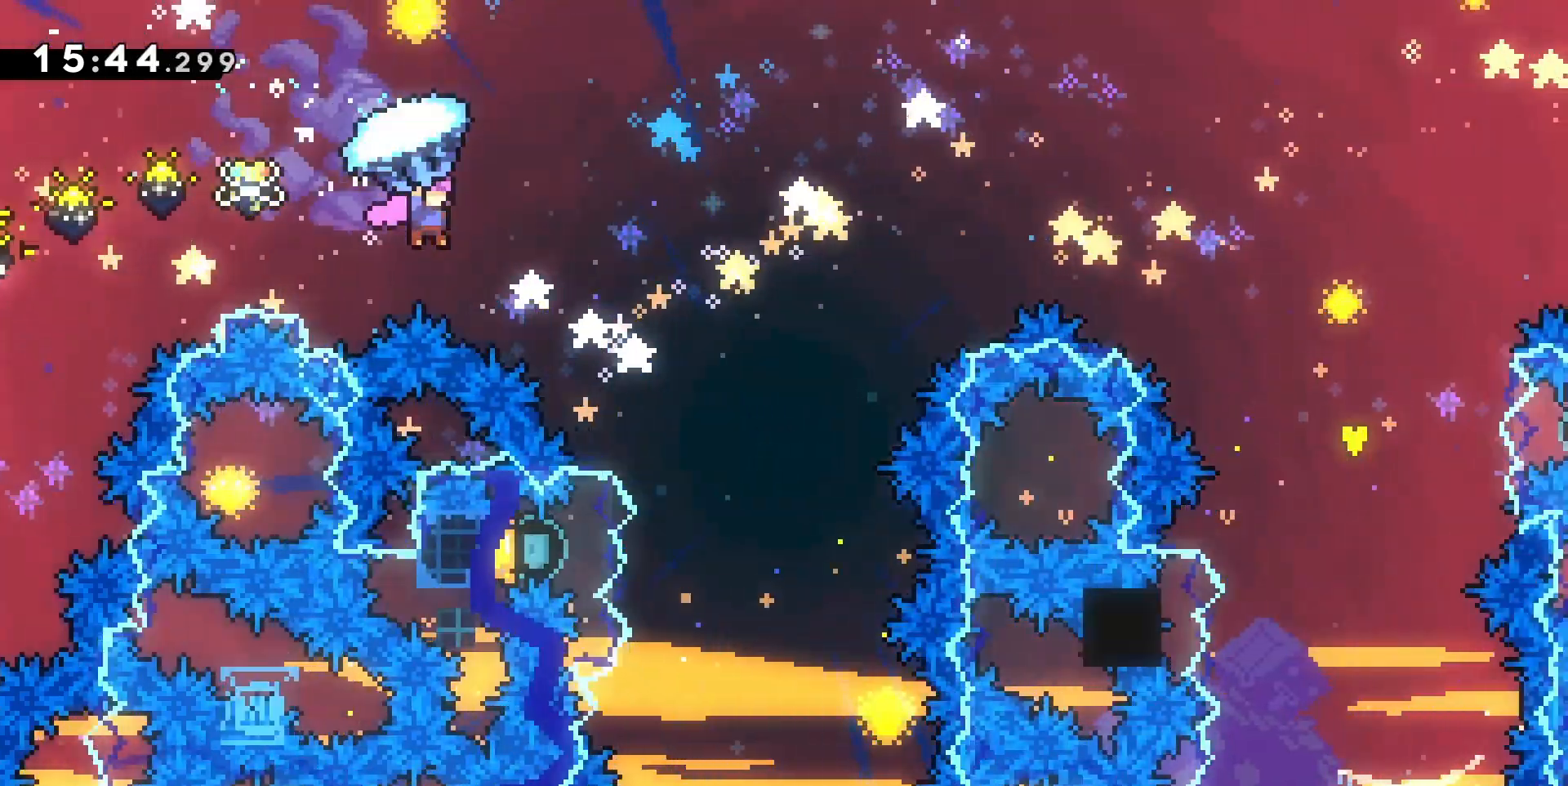
{"keys": ["grab", "s"], "events": [[200, "z", "up"], [300, "s", "down"], [333, "d", "up"]]}
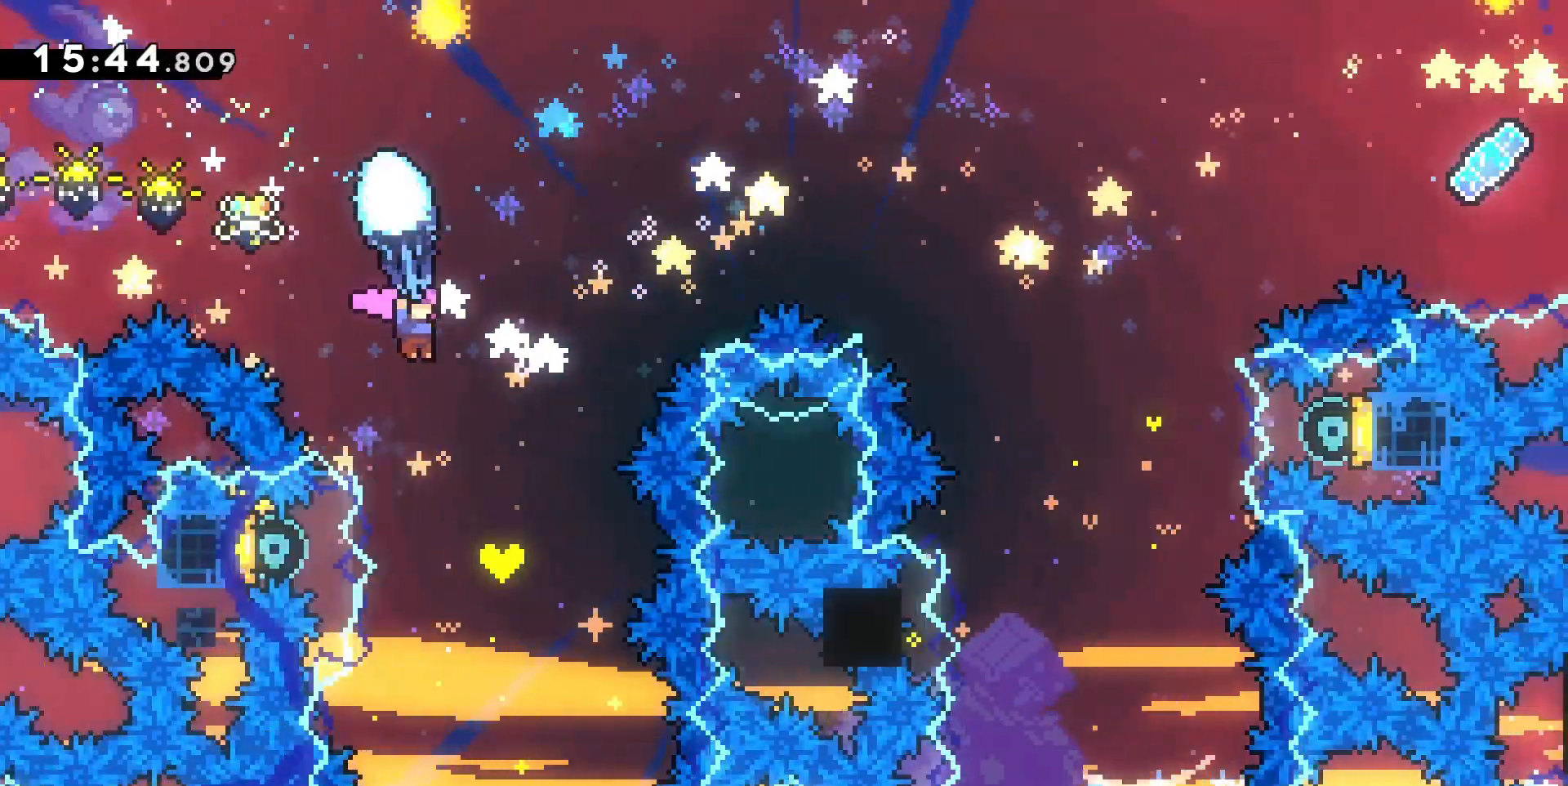
{"keys": ["grab"], "events": [[100, "s", "up"], [267, "q", "down"], [400, "q", "up"]]}
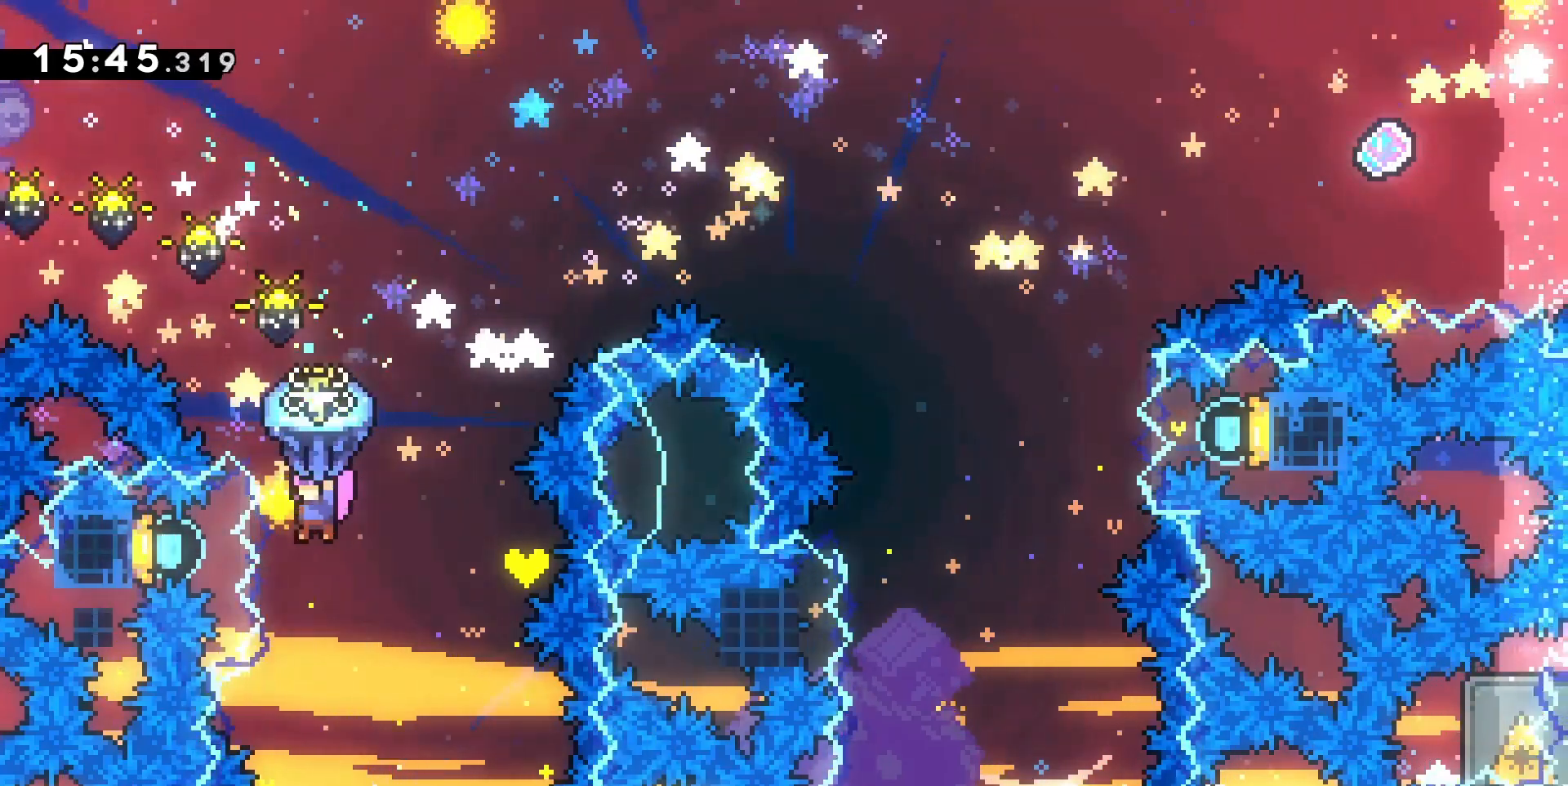
{"keys": ["grab"], "events": [[367, "q", "down"], [467, "q", "up"]]}
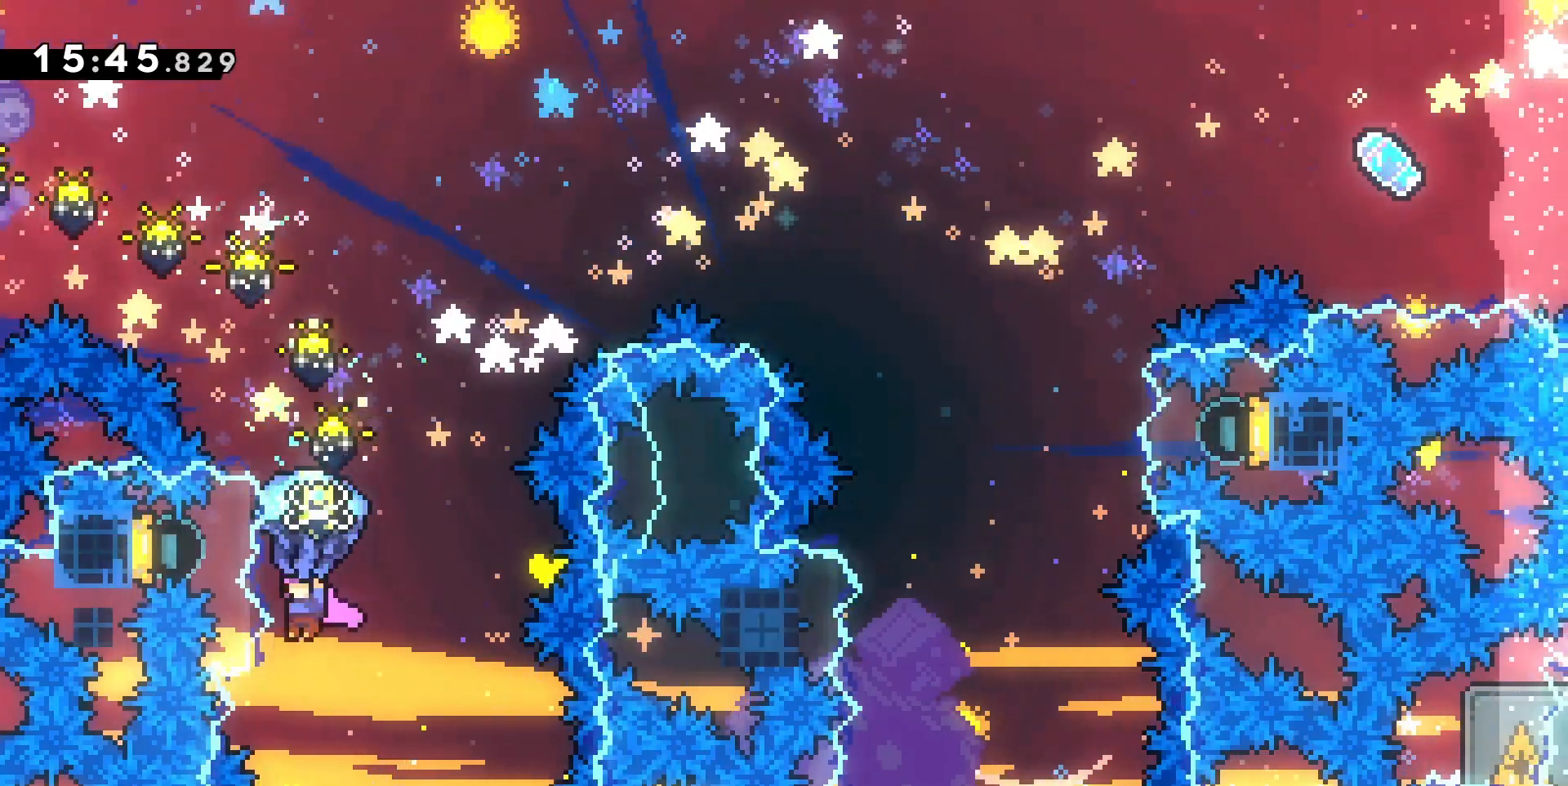
{"keys": ["grab", "z"], "events": [[67, "grab", "up"], [133, "z", "down"], [233, "dash", "down"], [367, "dash", "up"], [433, "grab", "down"]]}
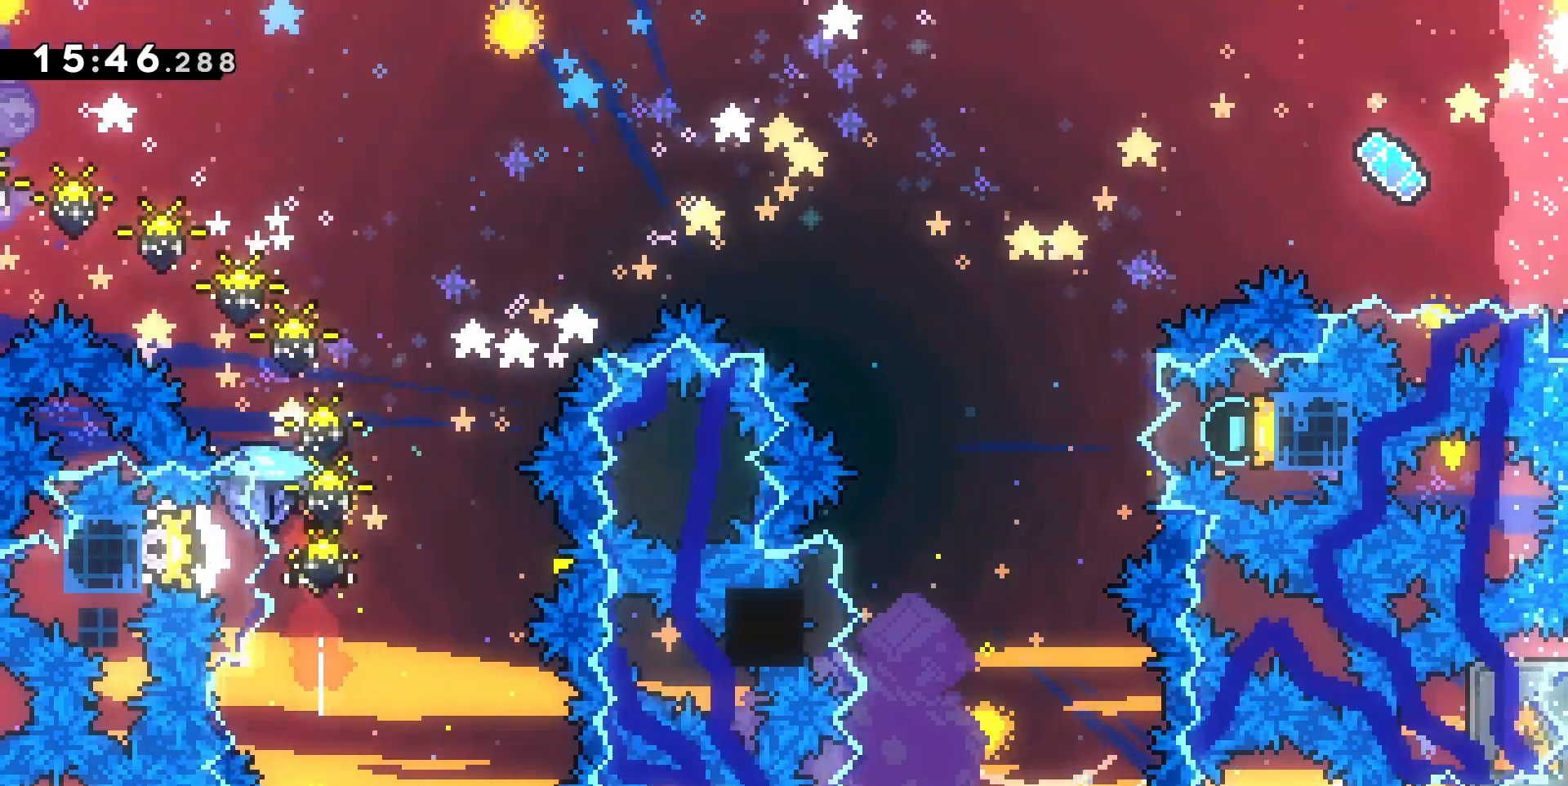
{"keys": ["d", "grab", "z"], "events": [[100, "d", "down"]]}
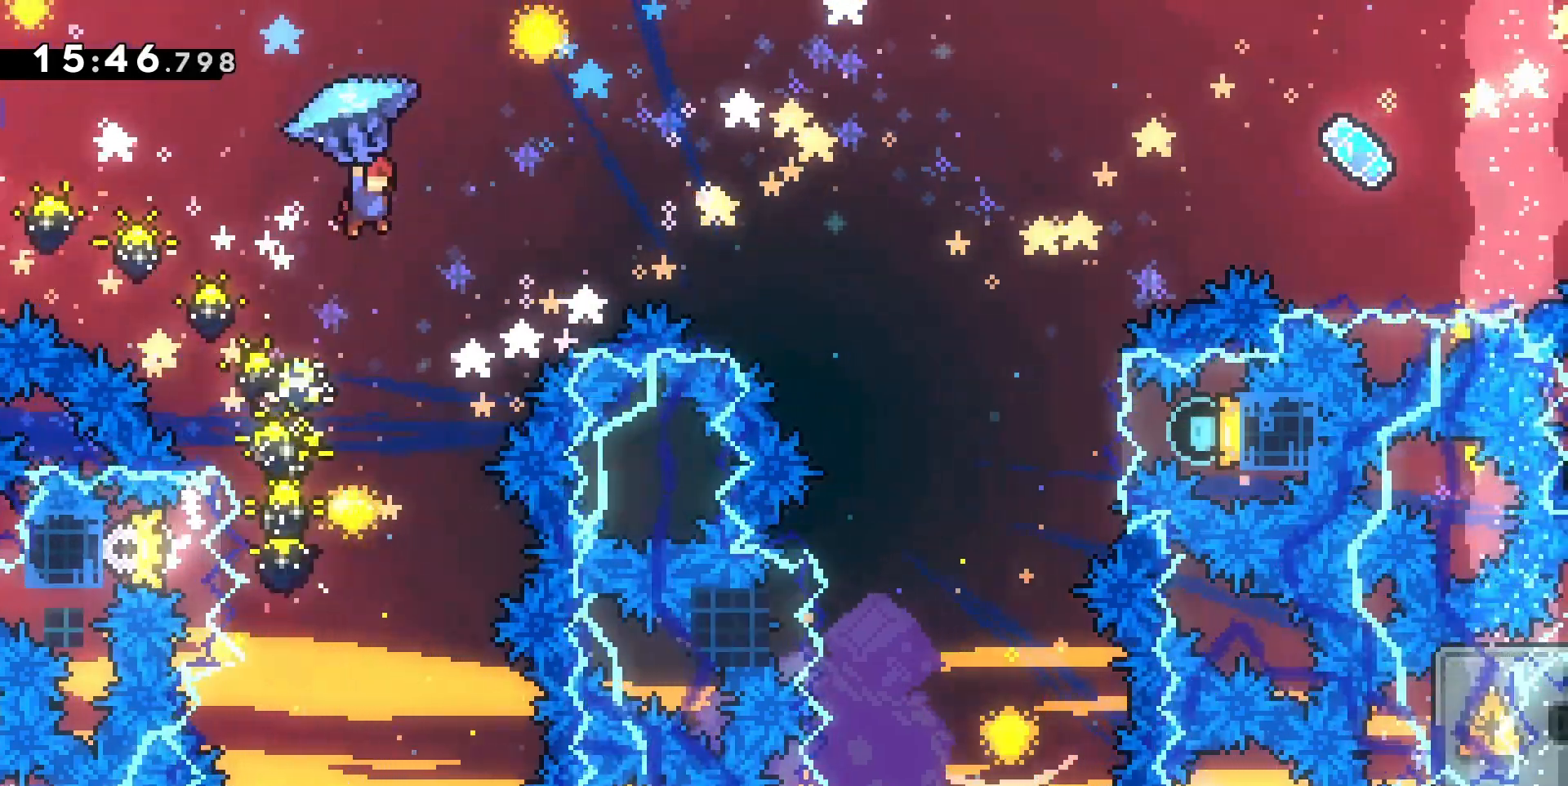
{"keys": ["d", "grab", "z"], "events": []}
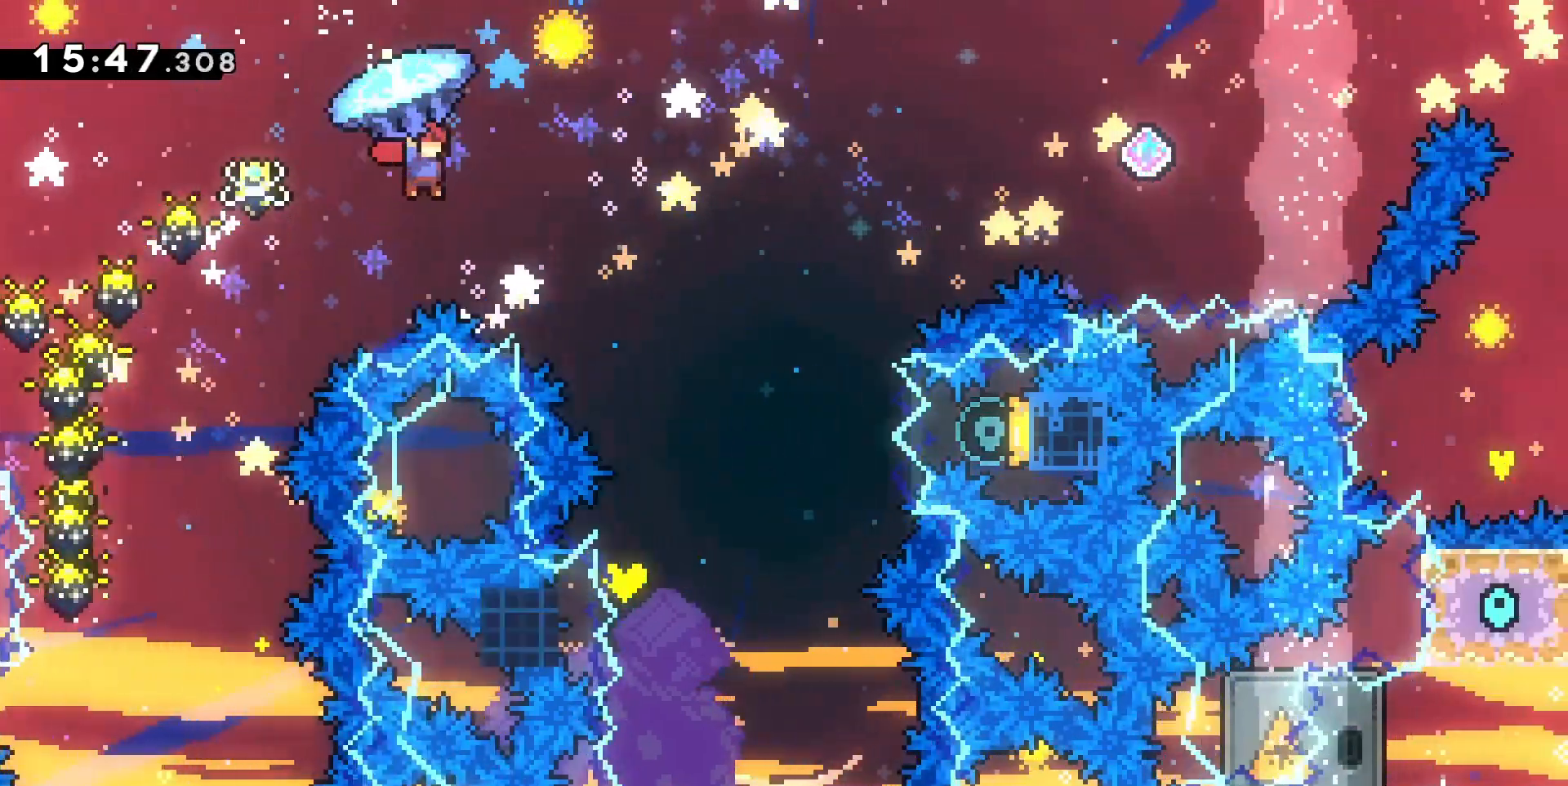
{"keys": ["grab", "s"], "events": [[200, "z", "up"], [333, "s", "down"], [467, "d", "up"]]}
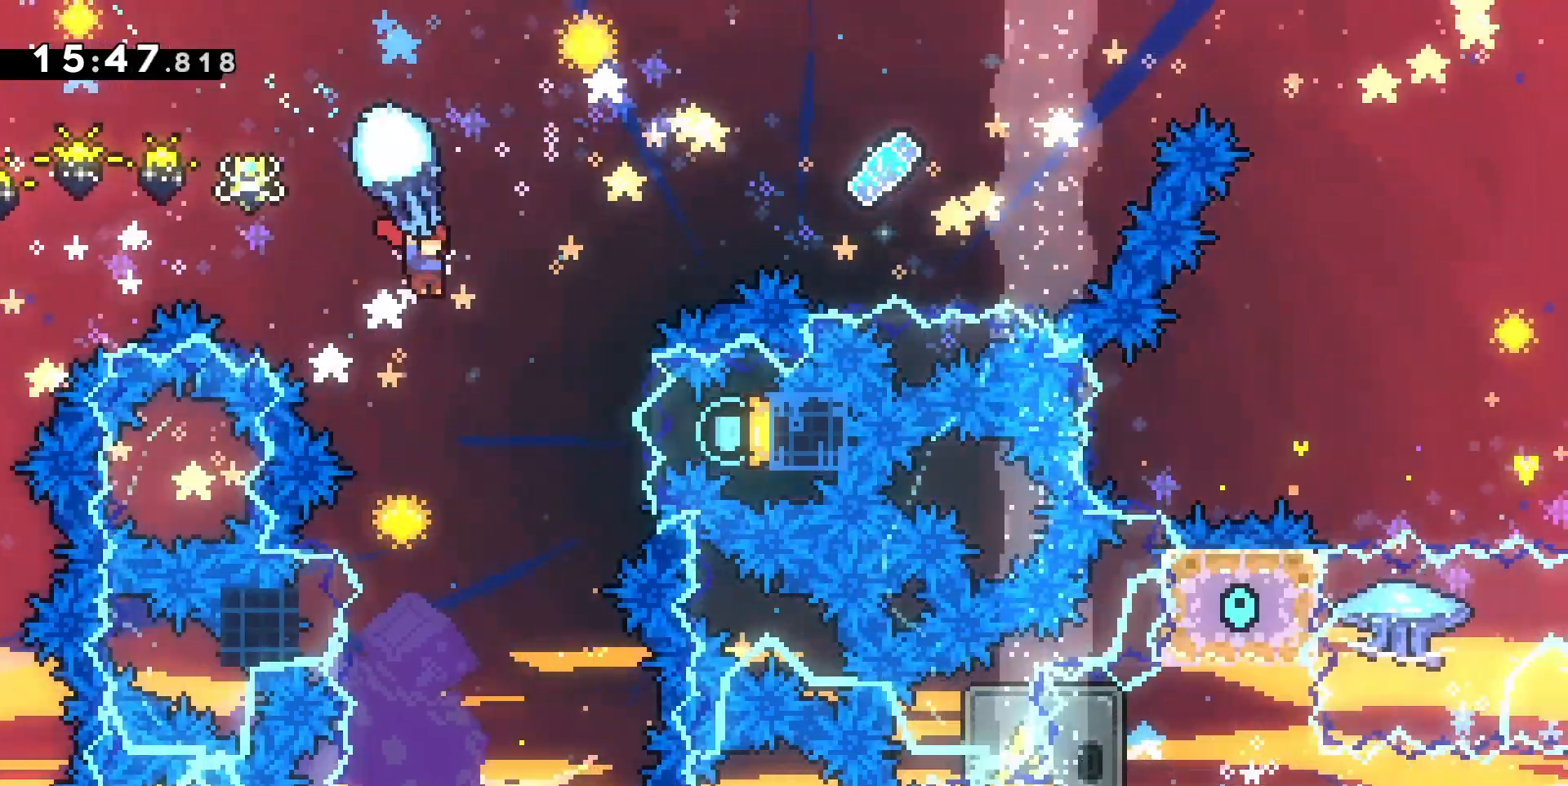
{"keys": ["d", "grab"], "events": [[133, "s", "up"], [500, "d", "down"]]}
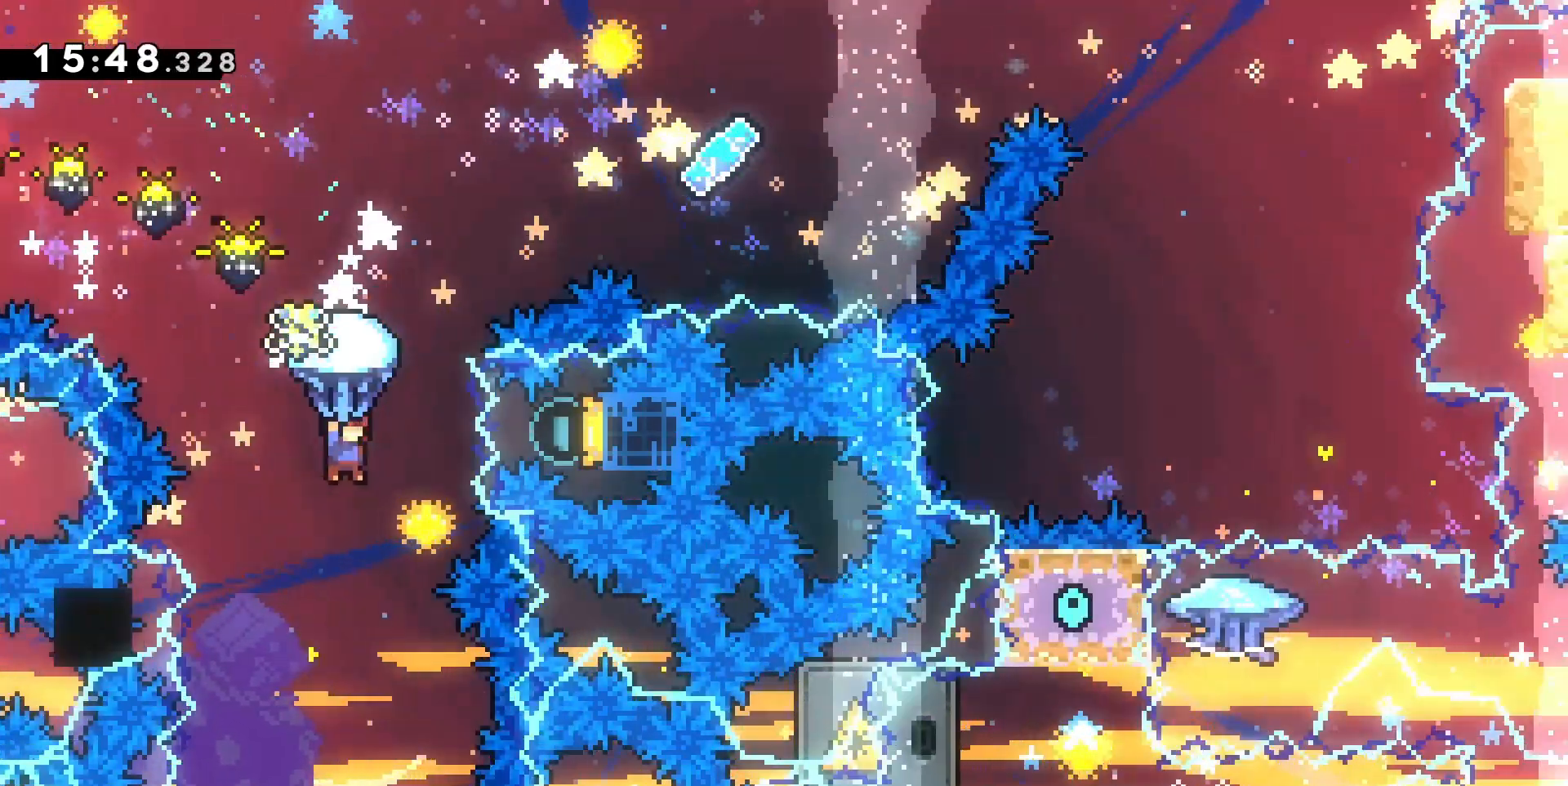
{"keys": [], "events": [[67, "d", "up"], [267, "d", "down"], [367, "grab", "up"], [500, "d", "up"]]}
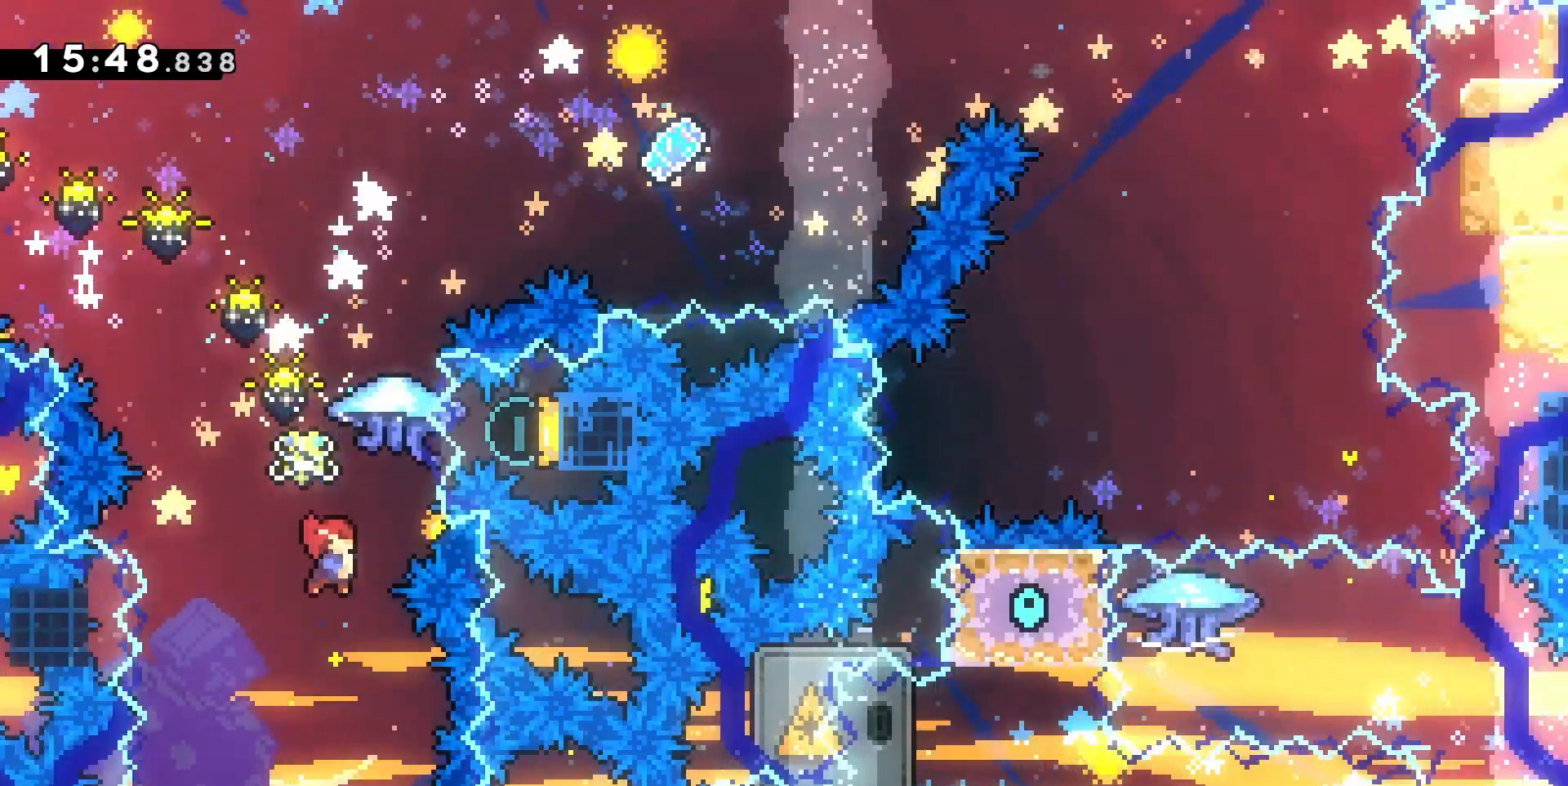
{"keys": ["d", "grab", "z"], "events": [[100, "z", "down"], [133, "dash", "down"], [333, "dash", "up"], [400, "grab", "down"], [467, "d", "down"]]}
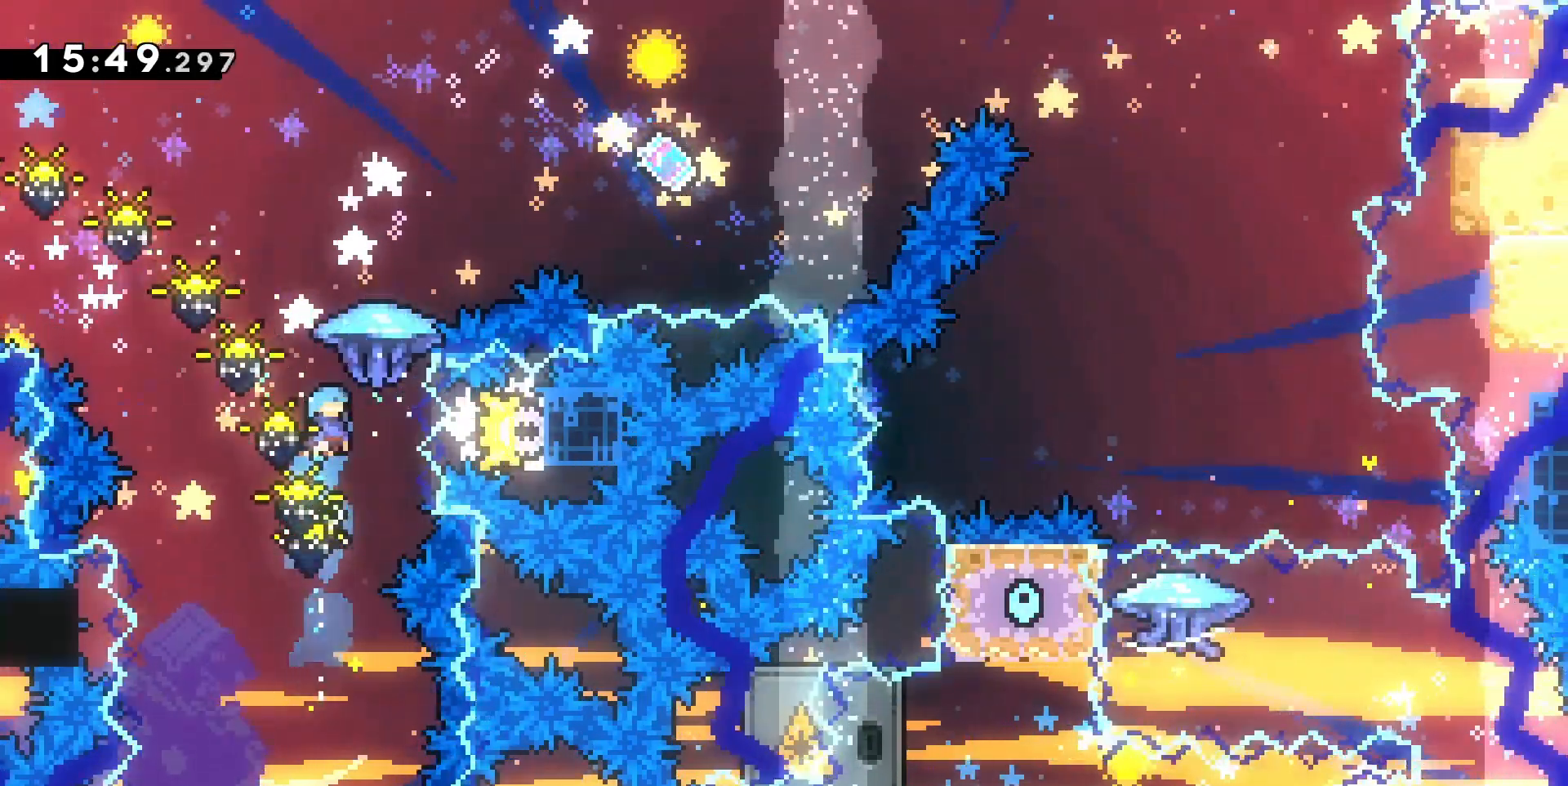
{"keys": ["d", "grab", "z"], "events": []}
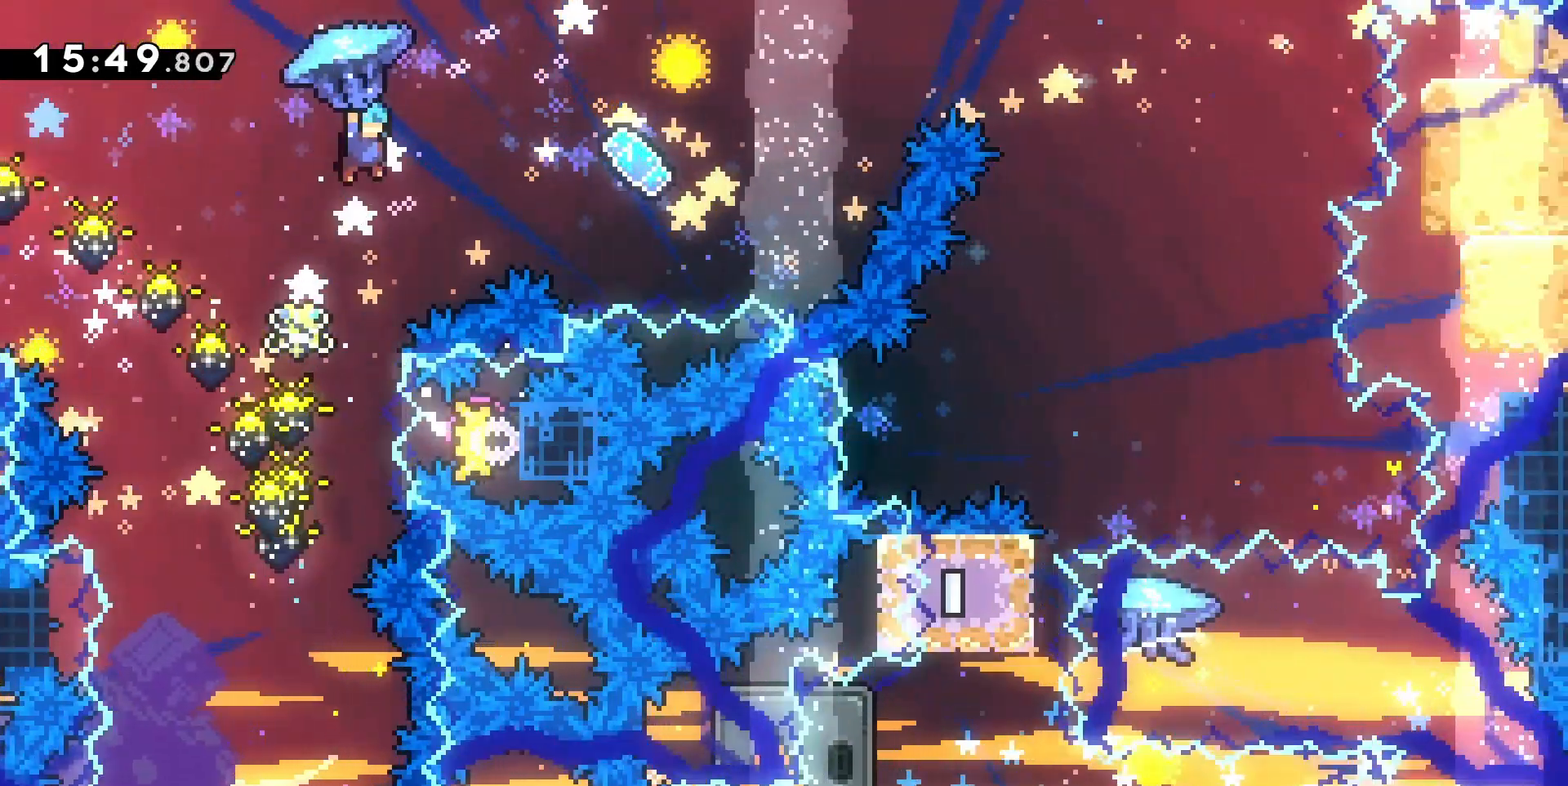
{"keys": ["d", "grab", "z"], "events": [[267, "d", "up"], [500, "d", "down"]]}
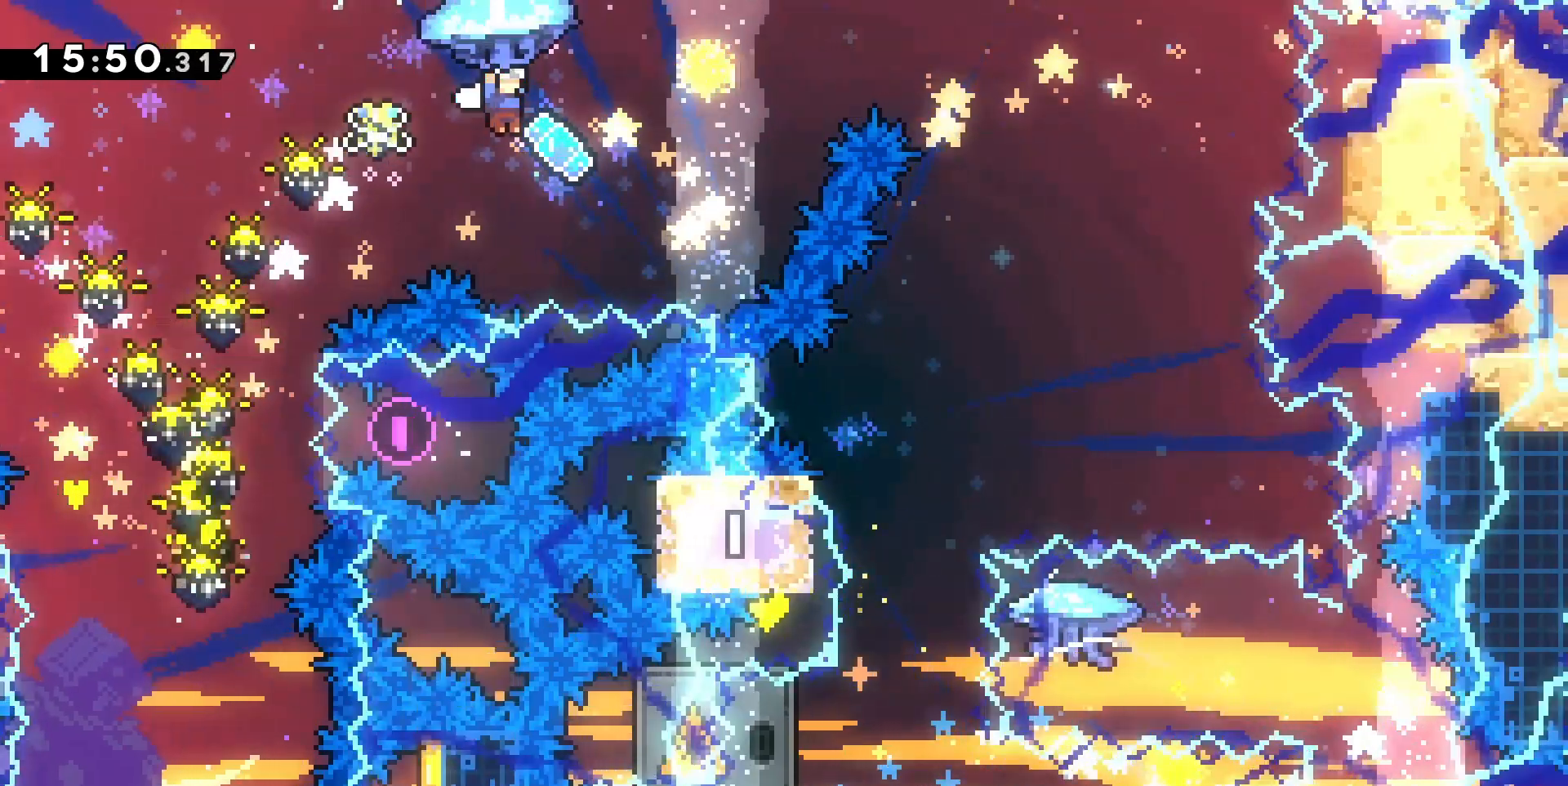
{"keys": ["d", "dash", "z"], "events": [[433, "dash", "down"], [433, "grab", "up"]]}
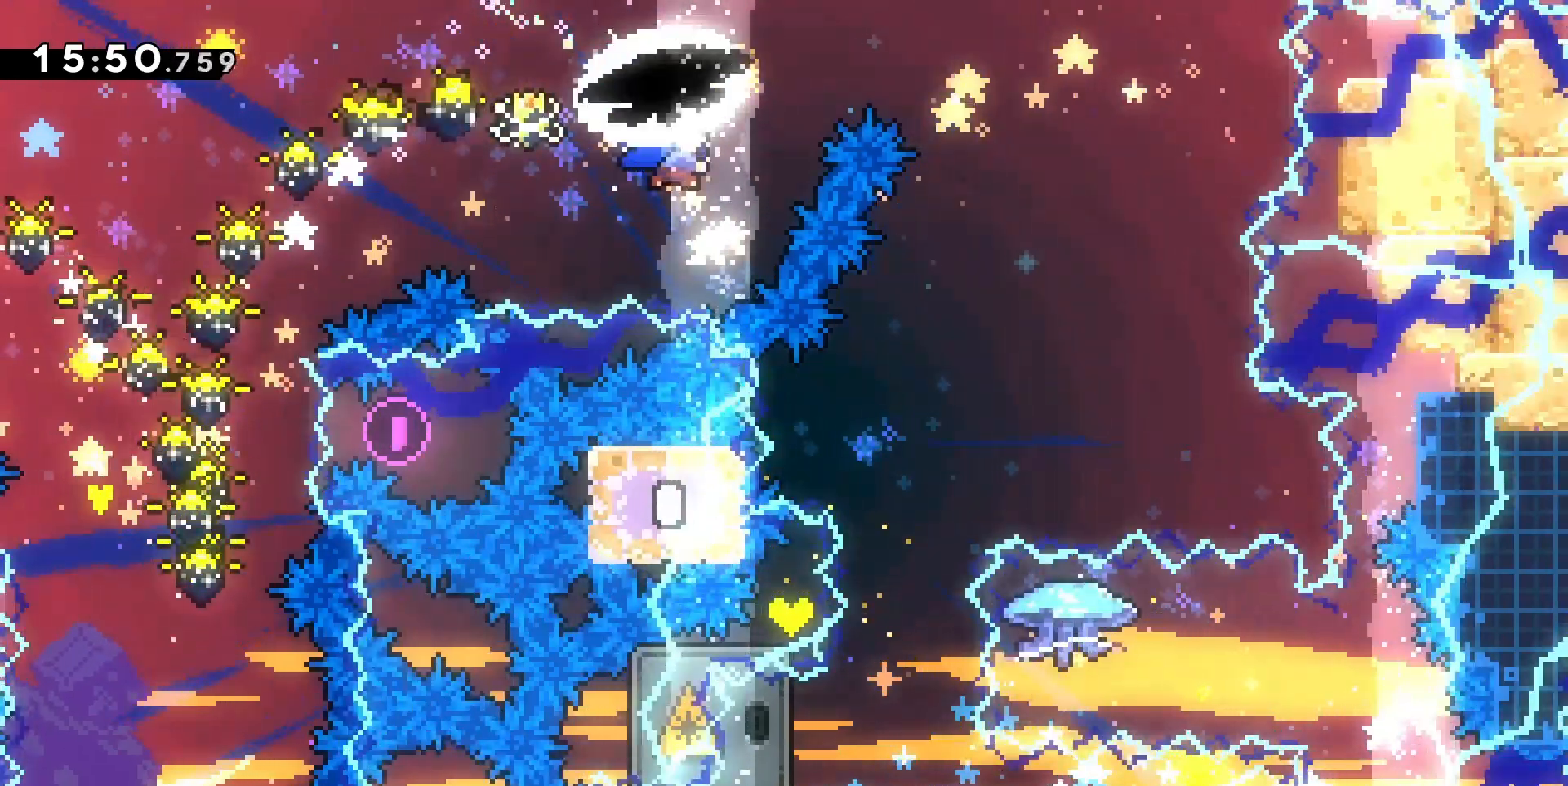
{"keys": [], "events": [[100, "dash", "up"], [200, "z", "up"], [500, "d", "up"]]}
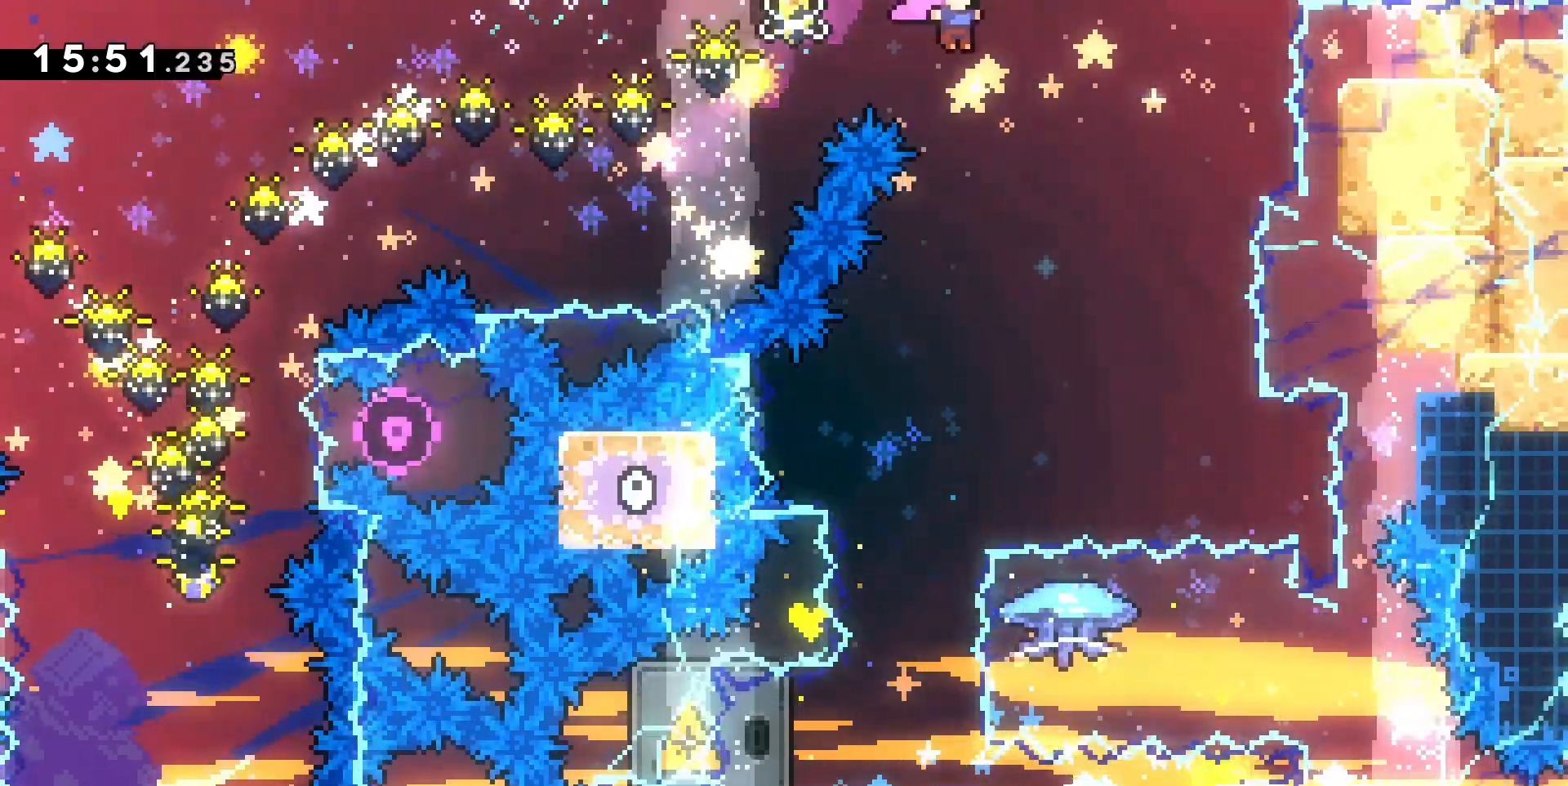
{"keys": [], "events": [[367, "q", "down"], [467, "q", "up"]]}
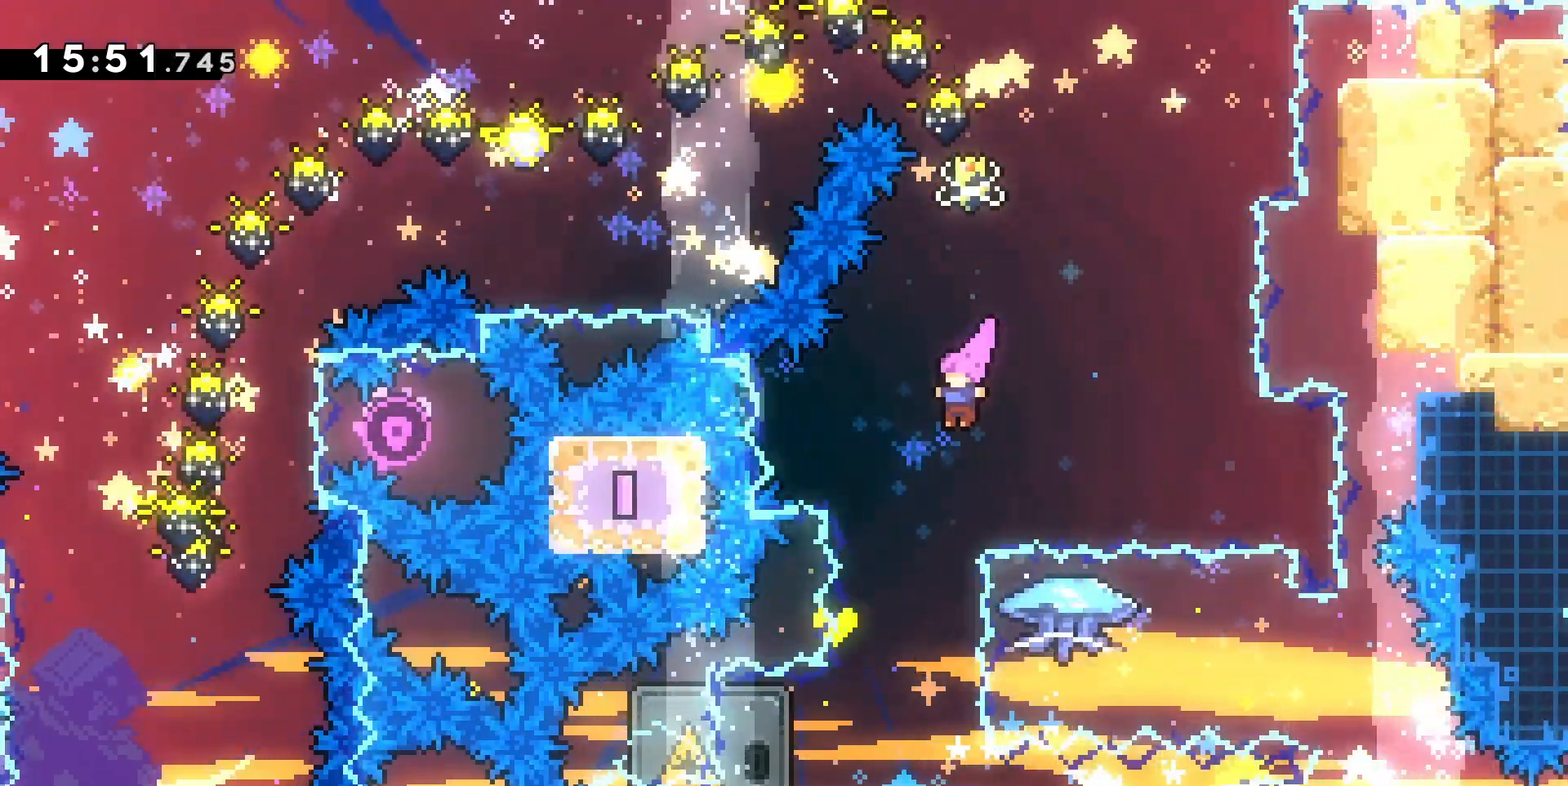
{"keys": ["dash", "q"], "events": [[300, "q", "down"], [467, "dash", "down"]]}
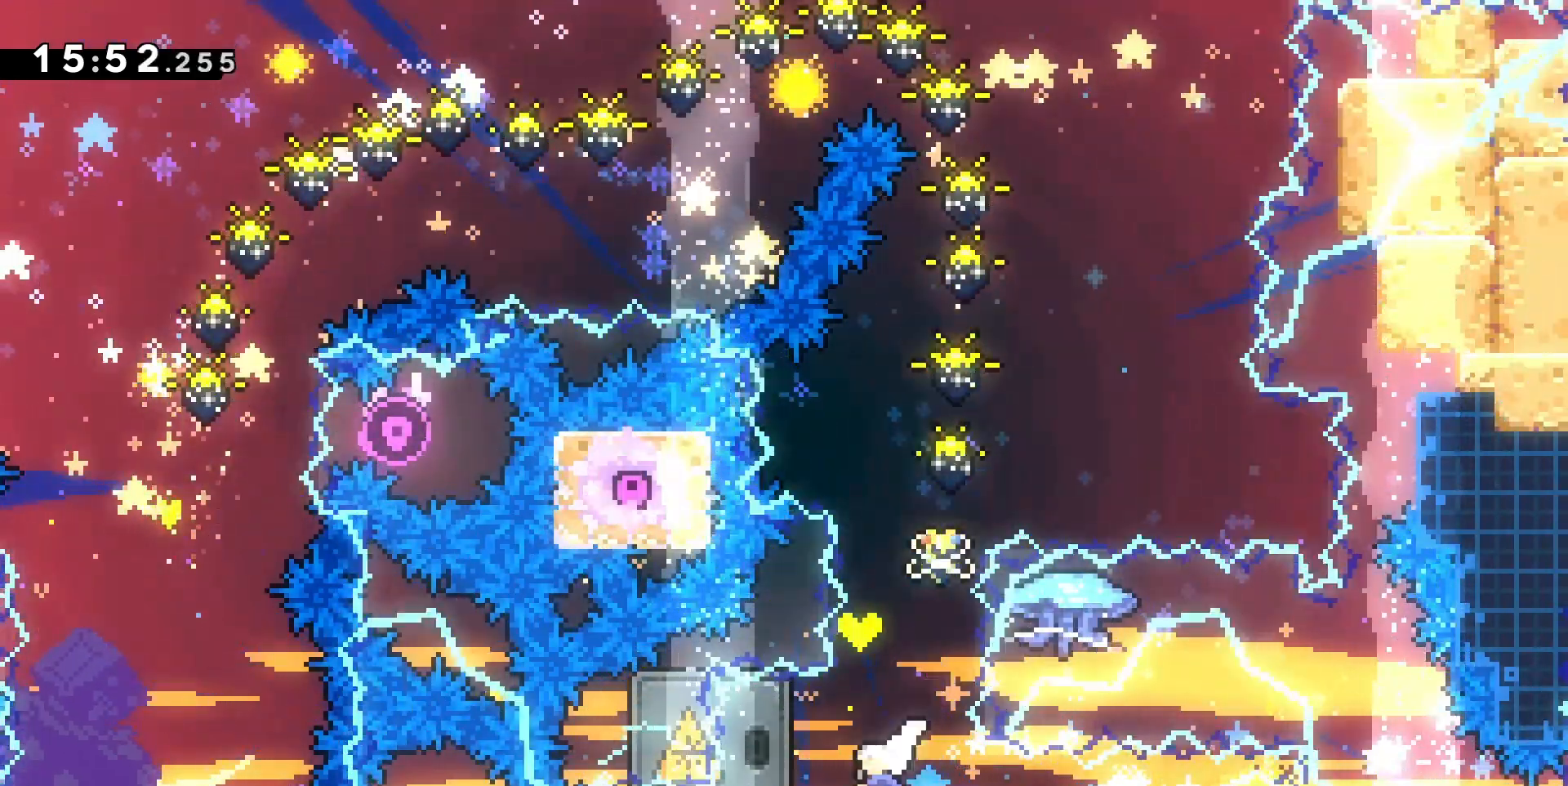
{"keys": [], "events": [[100, "dash", "up"], [167, "q", "up"], [333, "d", "down"], [433, "d", "up"]]}
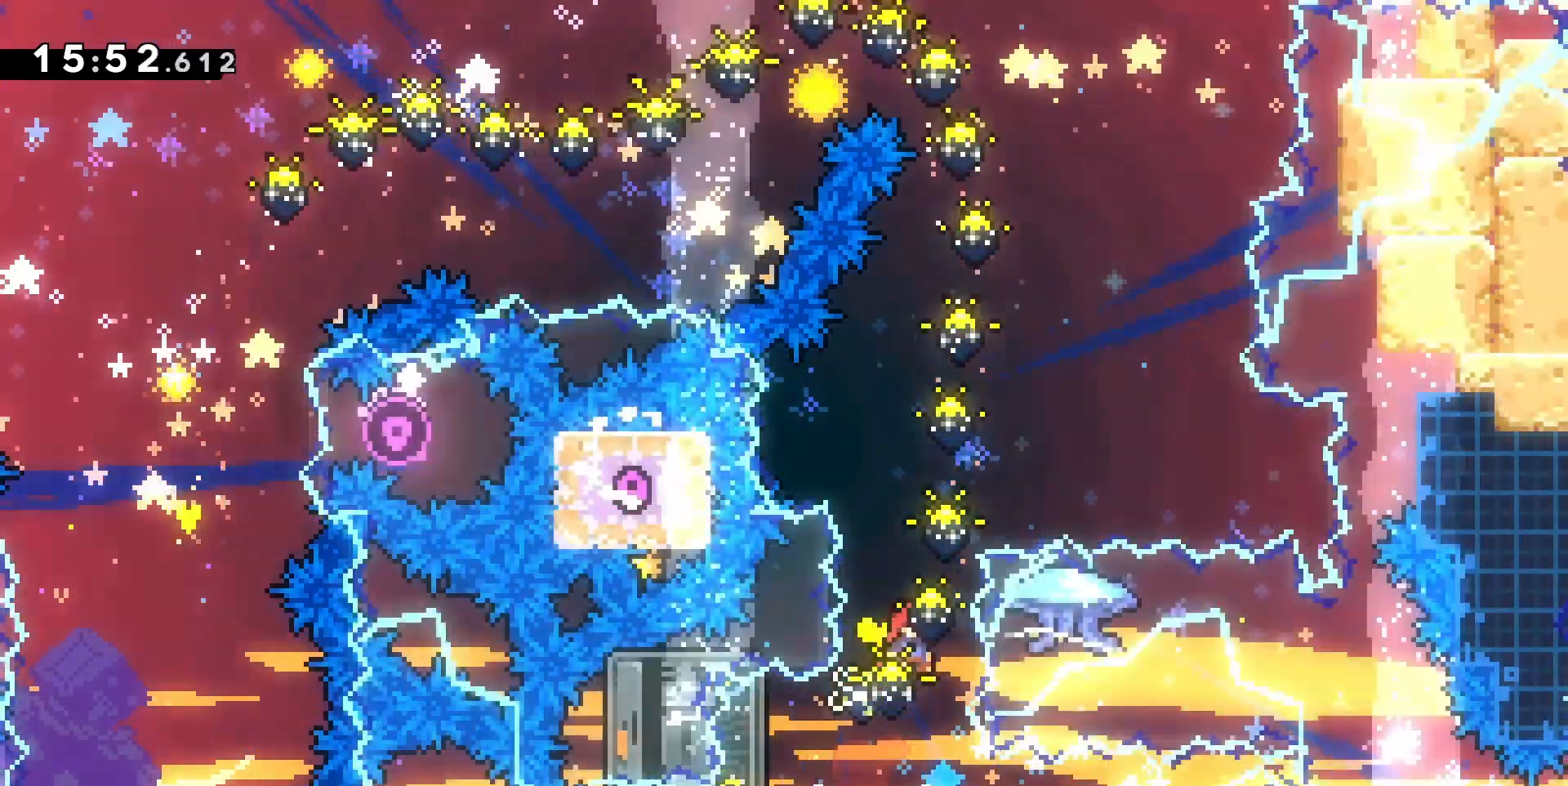
{"keys": ["d"], "events": [[233, "q", "down"], [267, "dash", "down"], [400, "dash", "up"], [467, "d", "down"], [467, "q", "up"]]}